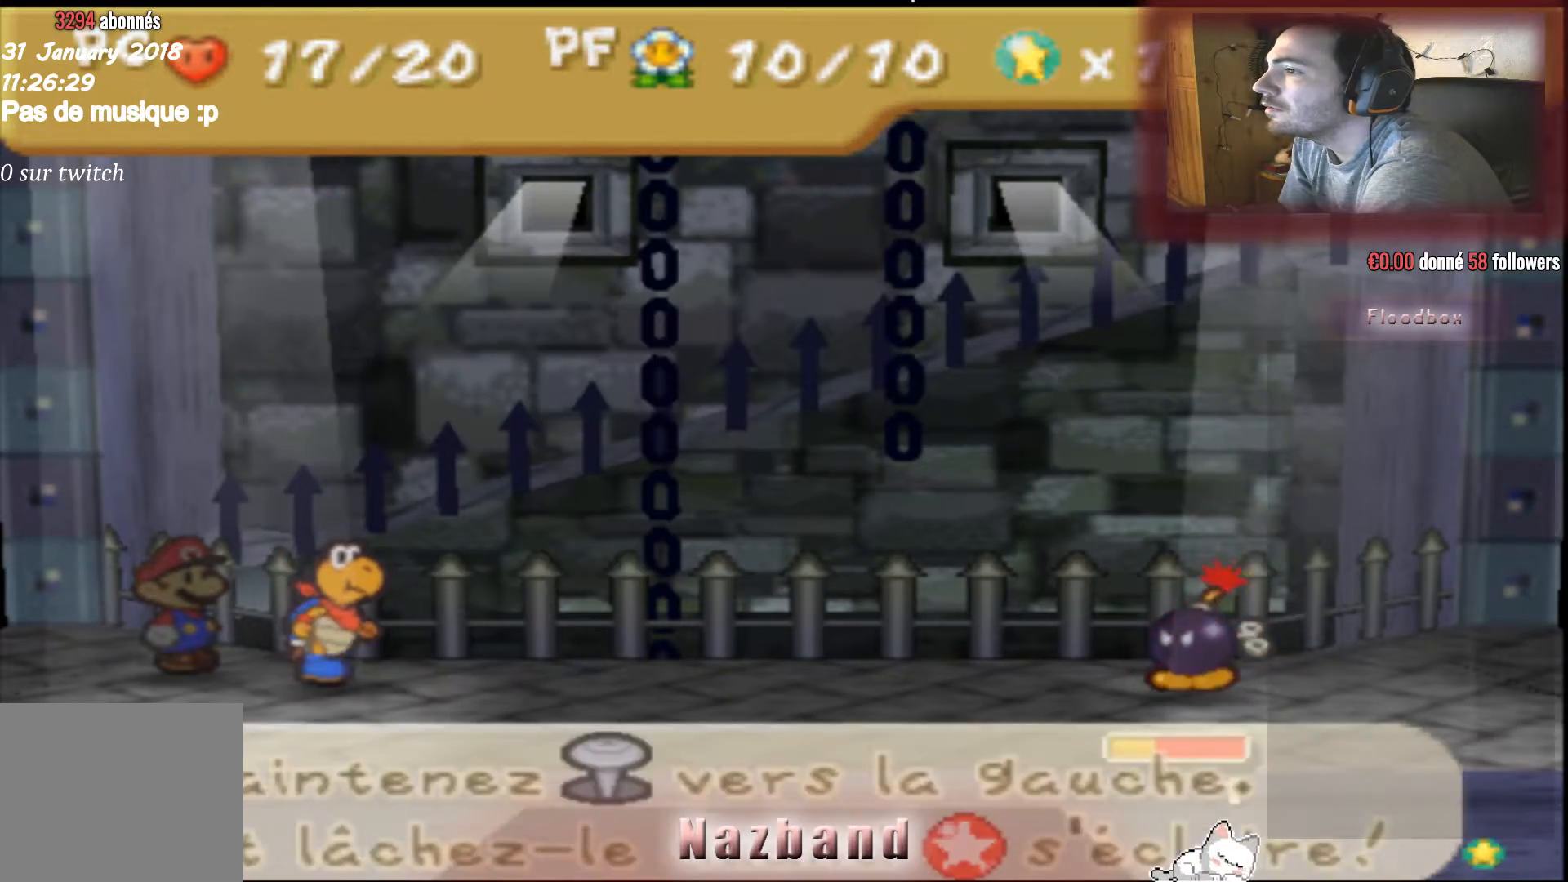
Gameplay with a controller (PlayStation layout); each line is a JSON object with the inputs held at the frame after it. "events" lists button and stick changes between this image and that frame as [ms after this image, input, new state], when the widget could be followed in between.
{"buttons": [], "left_stick": "left", "right_stick": "center", "events": [[34, "CROSS", "up"], [200, "left_stick", "left"]]}
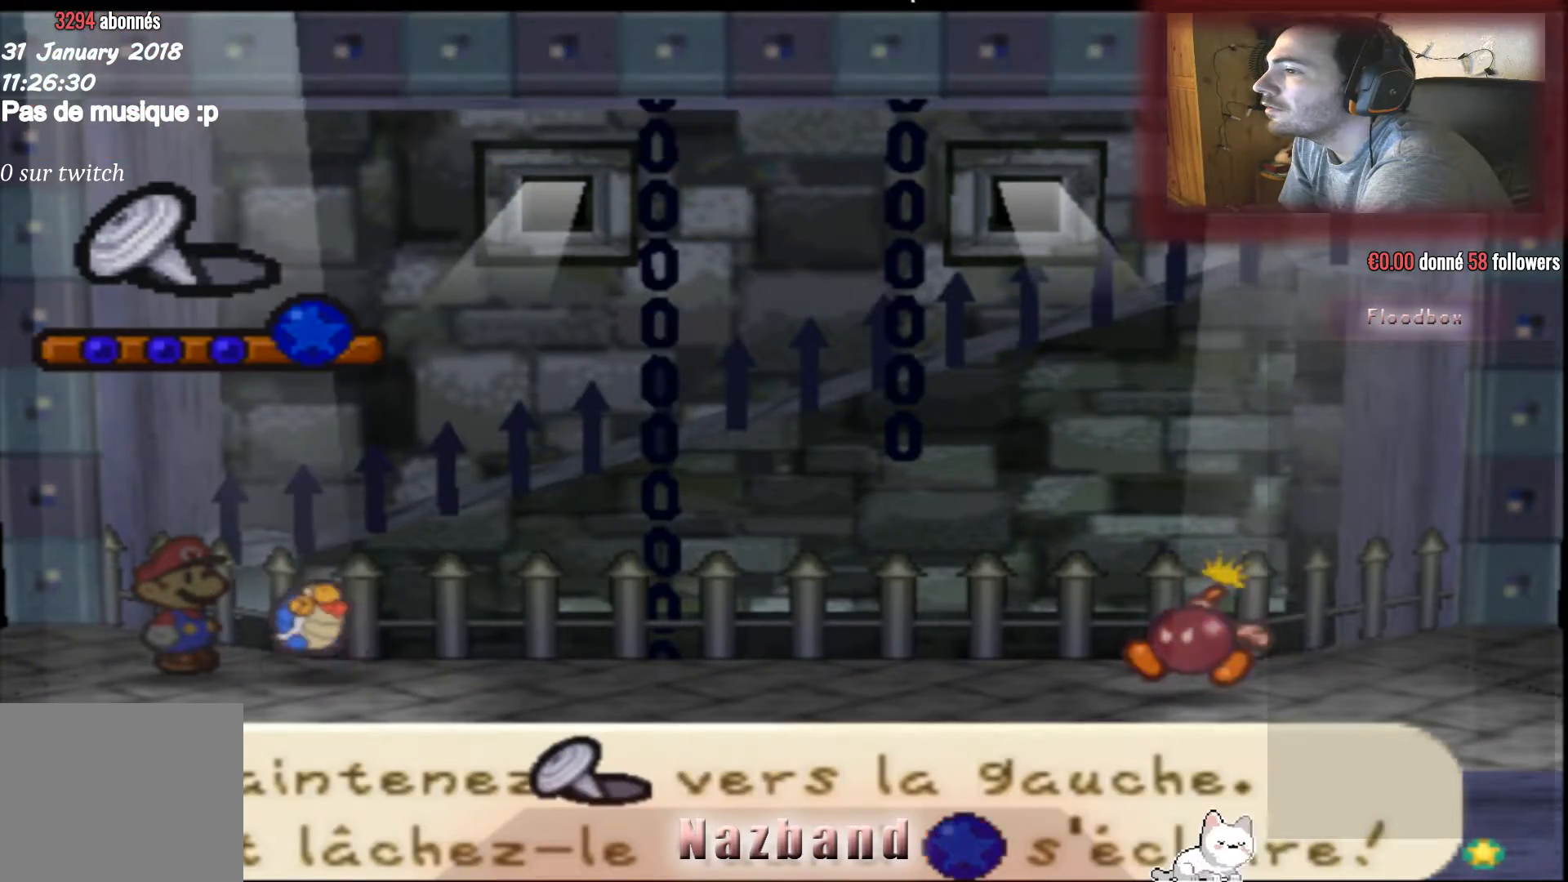
{"buttons": [], "left_stick": "left", "right_stick": "center", "events": []}
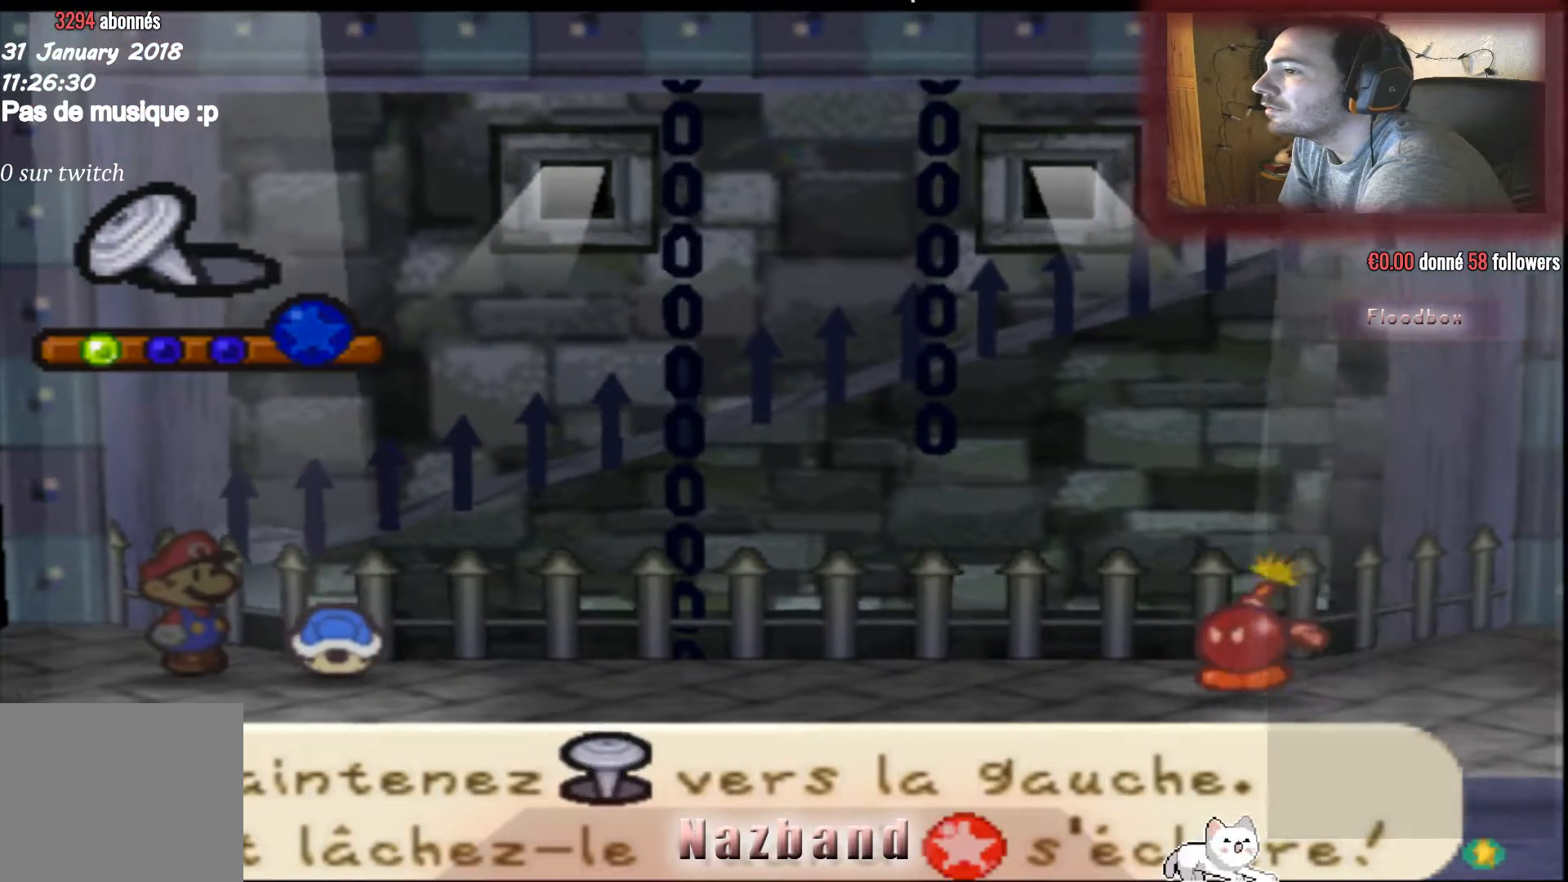
{"buttons": [], "left_stick": "left", "right_stick": "center", "events": []}
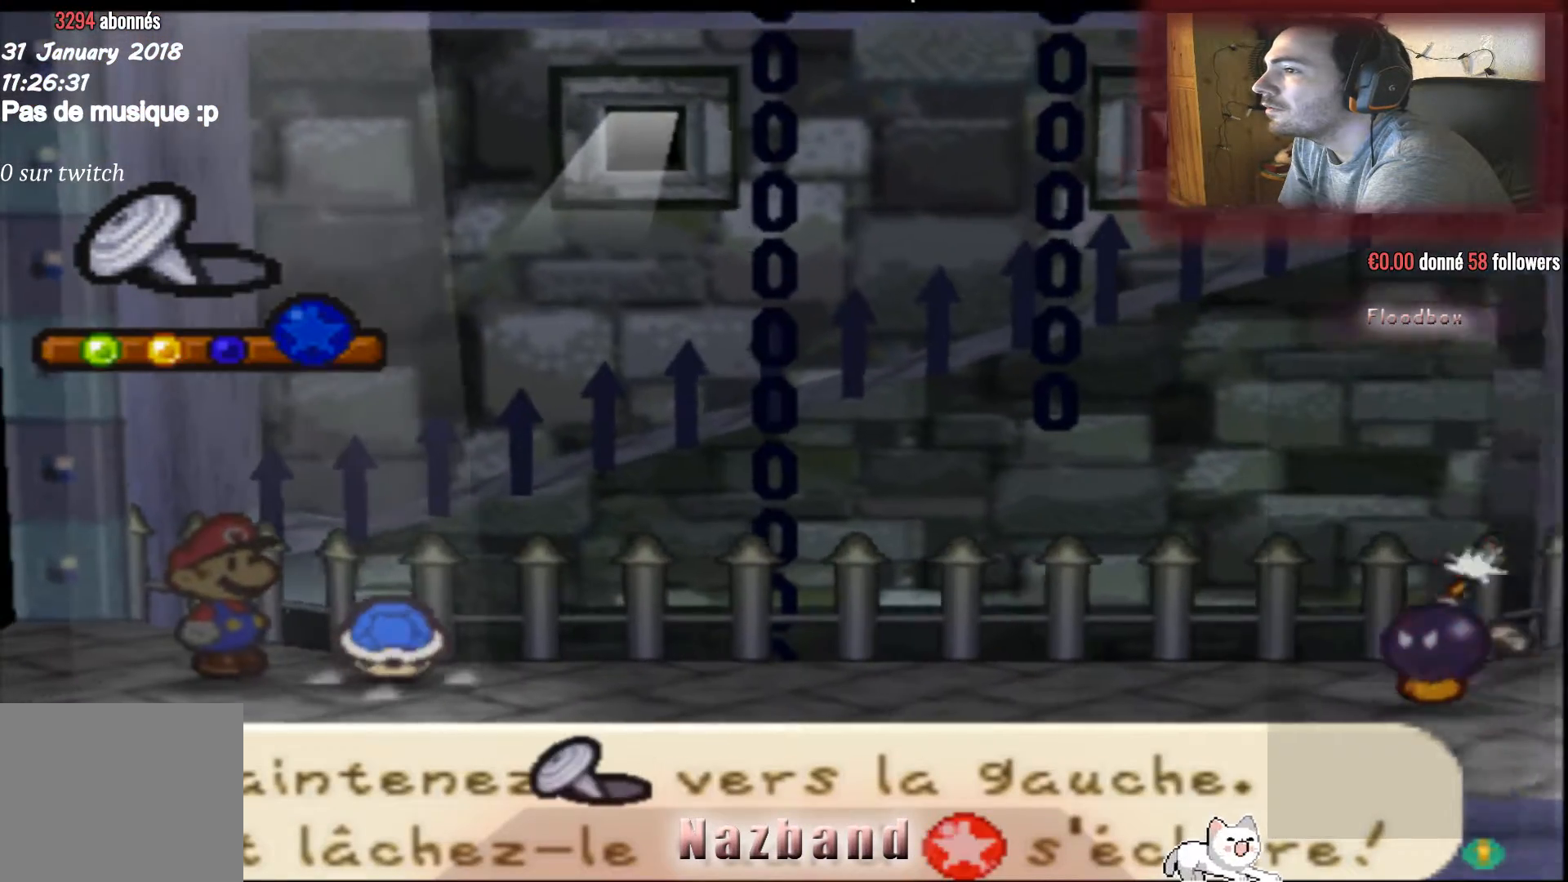
{"buttons": [], "left_stick": "left", "right_stick": "center", "events": []}
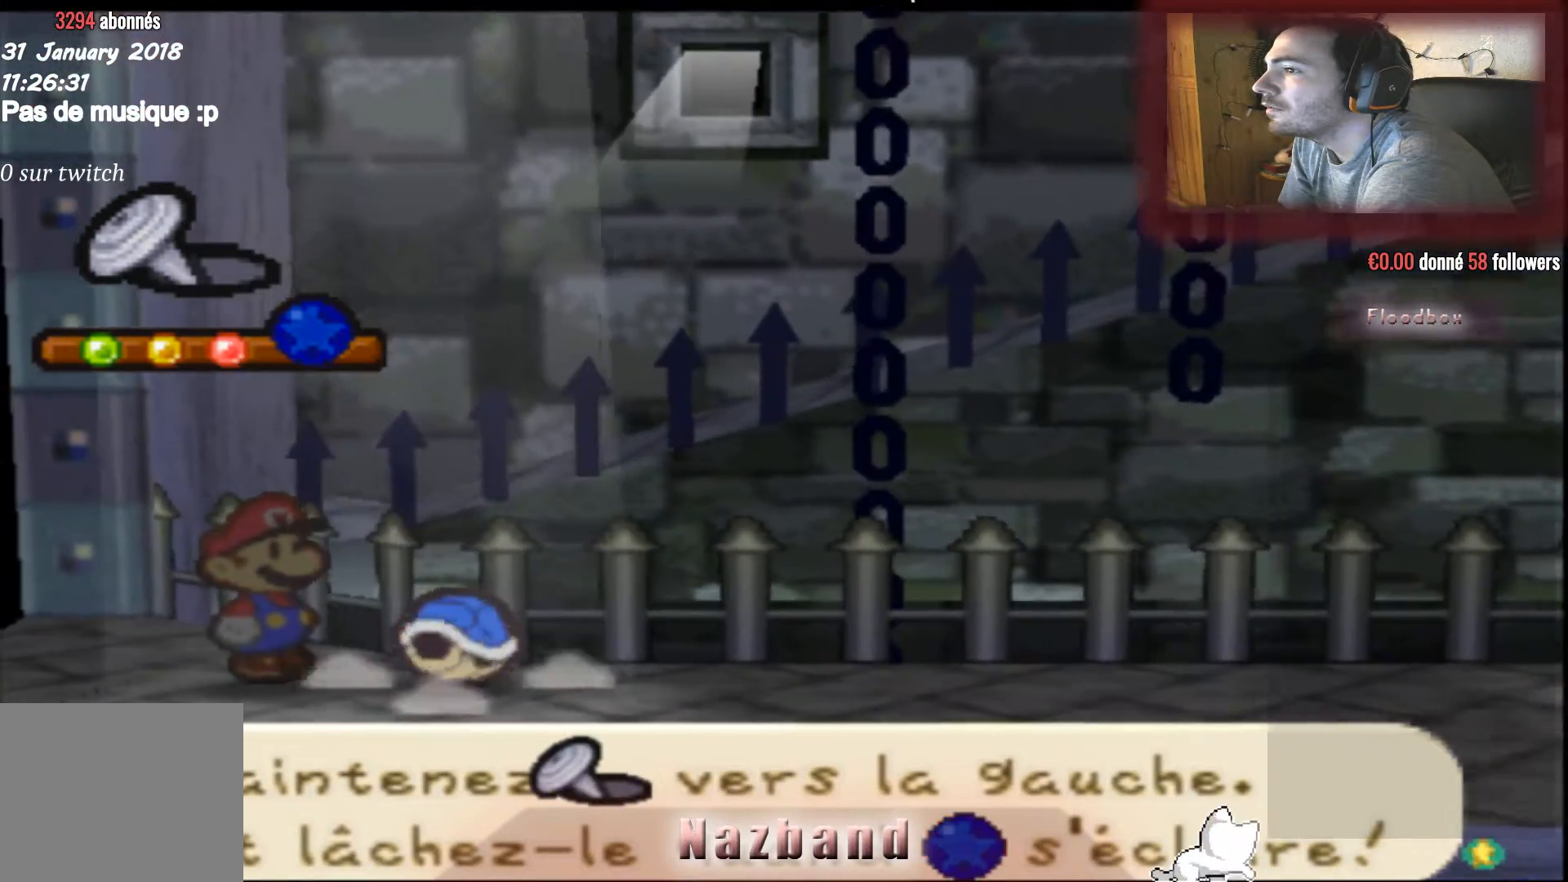
{"buttons": [], "left_stick": "center", "right_stick": "center", "events": [[67, "left_stick", "center"]]}
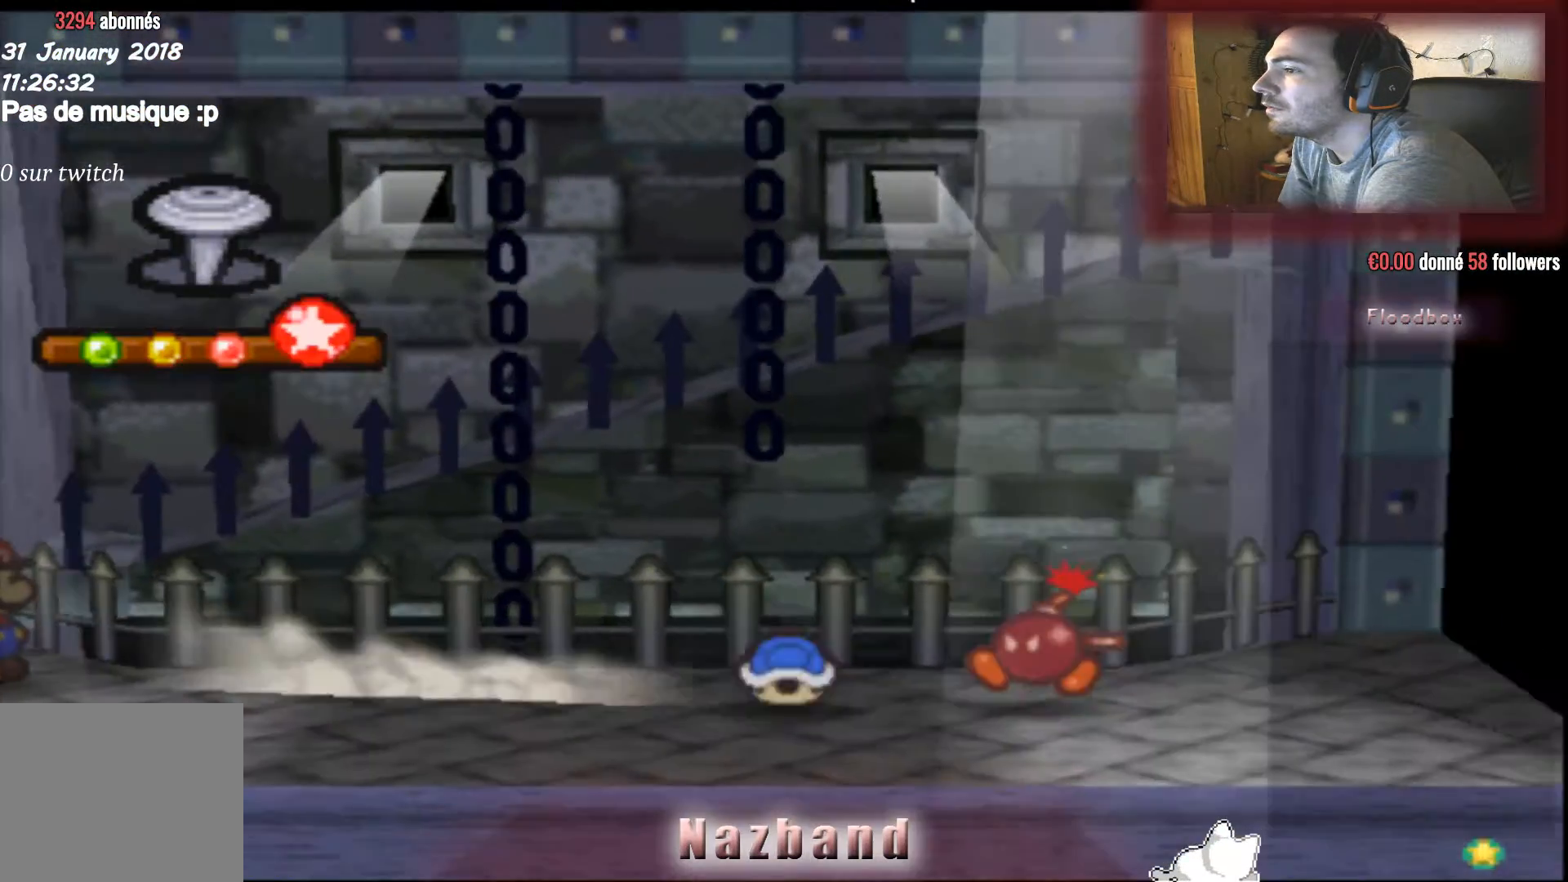
{"buttons": [], "left_stick": "center", "right_stick": "center", "events": []}
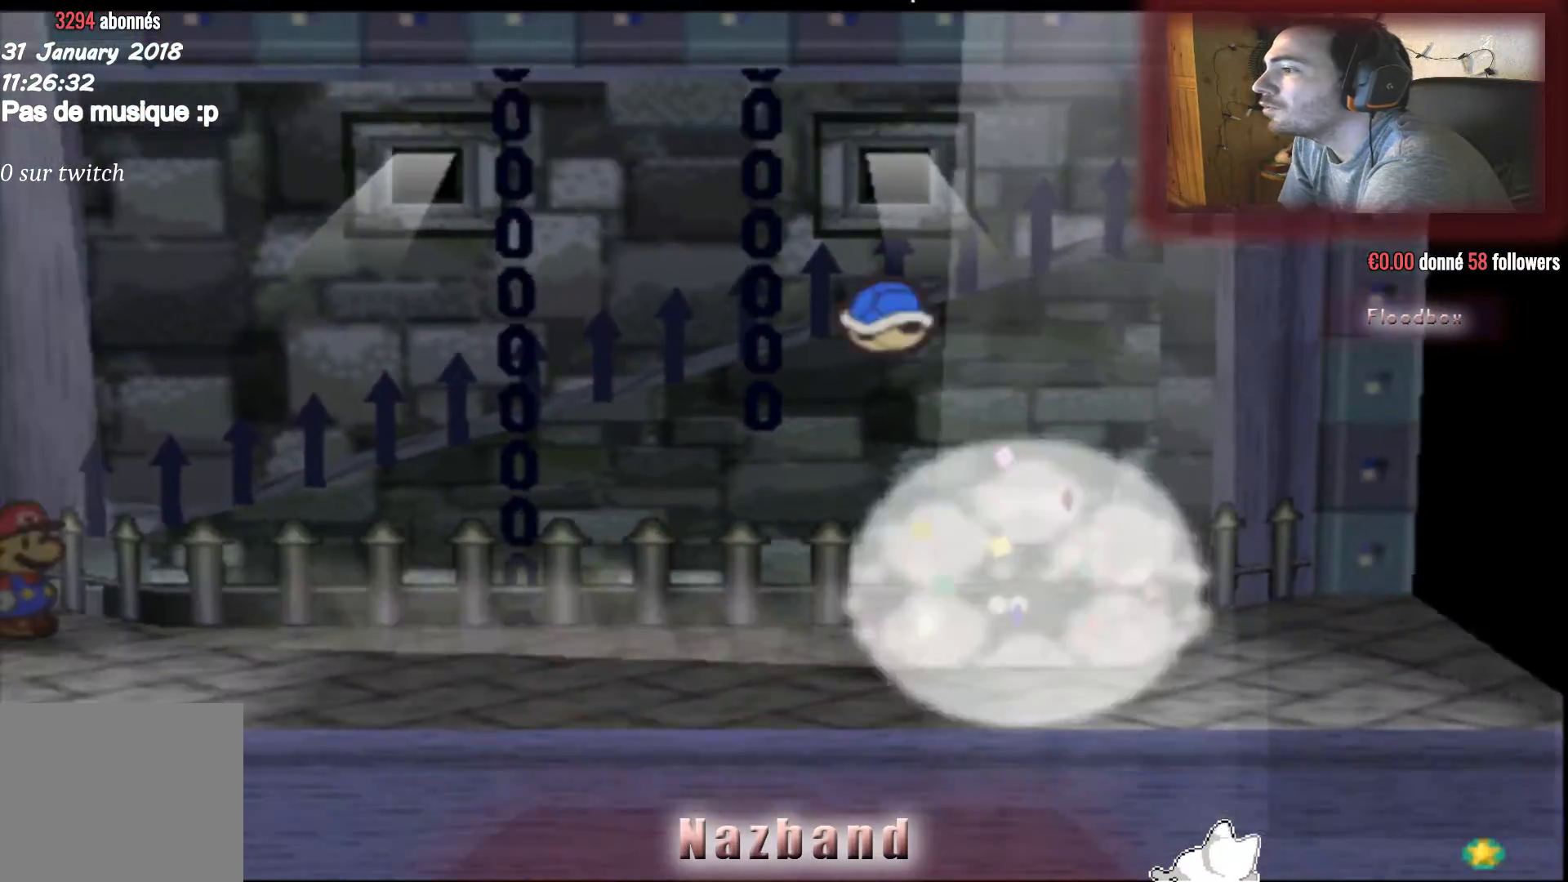
{"buttons": [], "left_stick": "center", "right_stick": "center", "events": []}
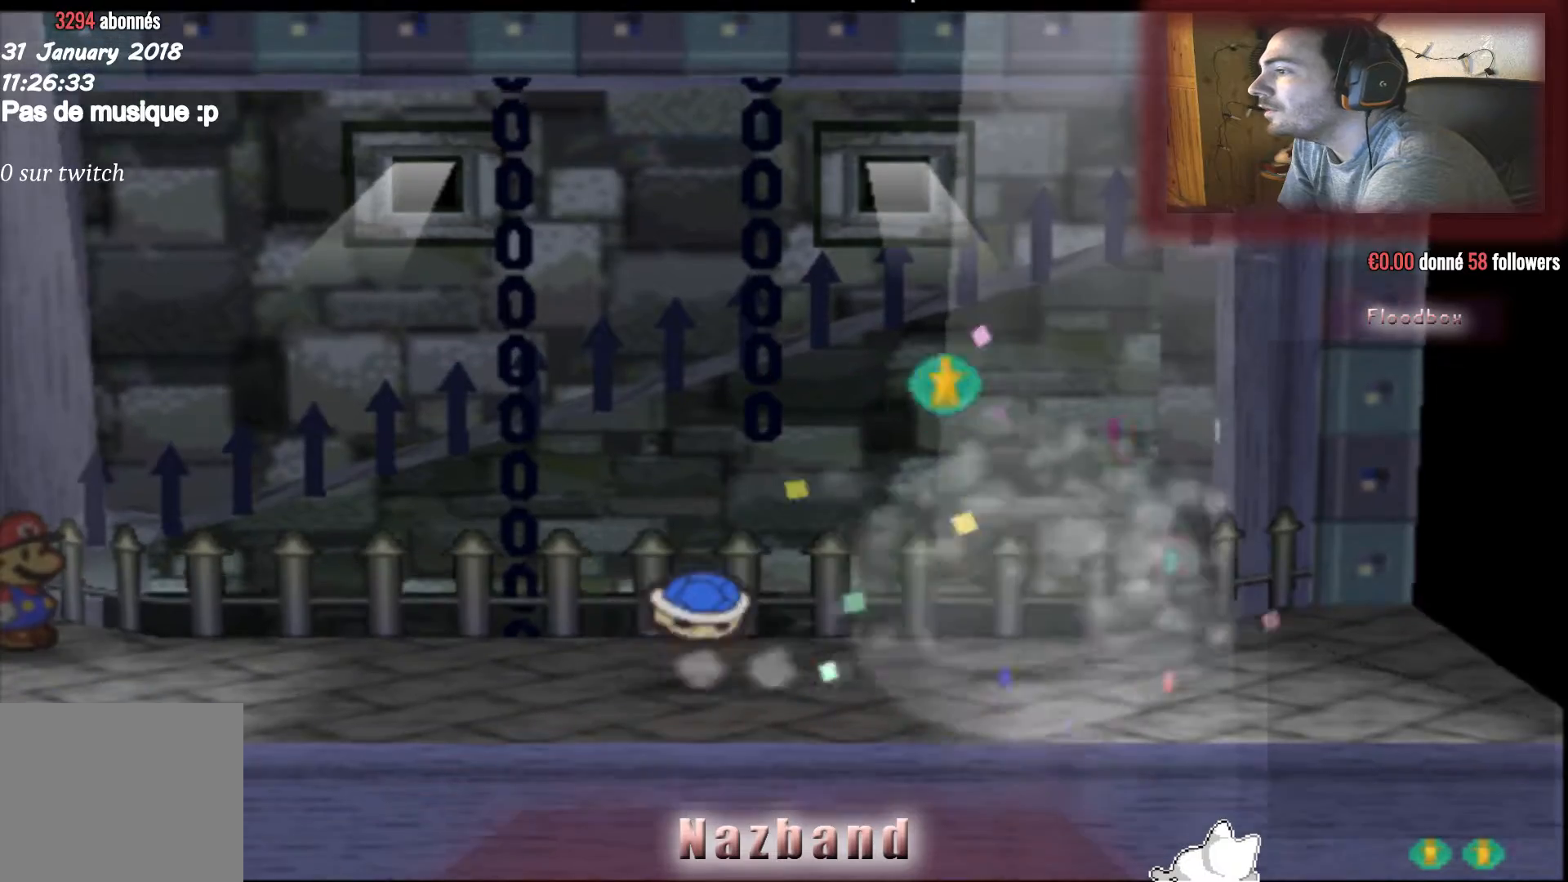
{"buttons": [], "left_stick": "center", "right_stick": "center", "events": []}
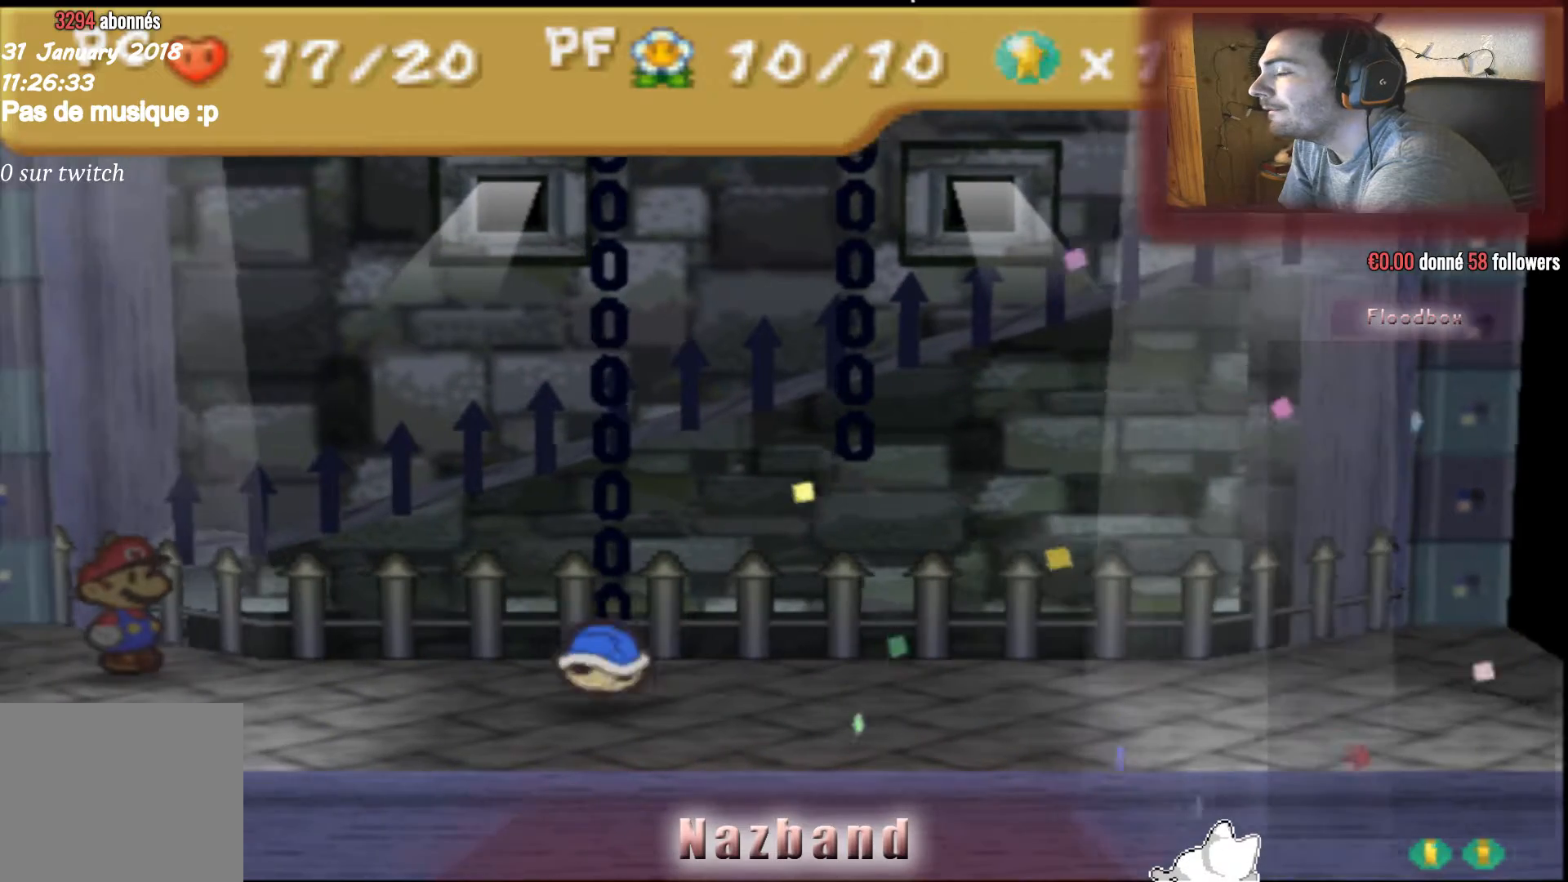
{"buttons": [], "left_stick": "center", "right_stick": "center", "events": []}
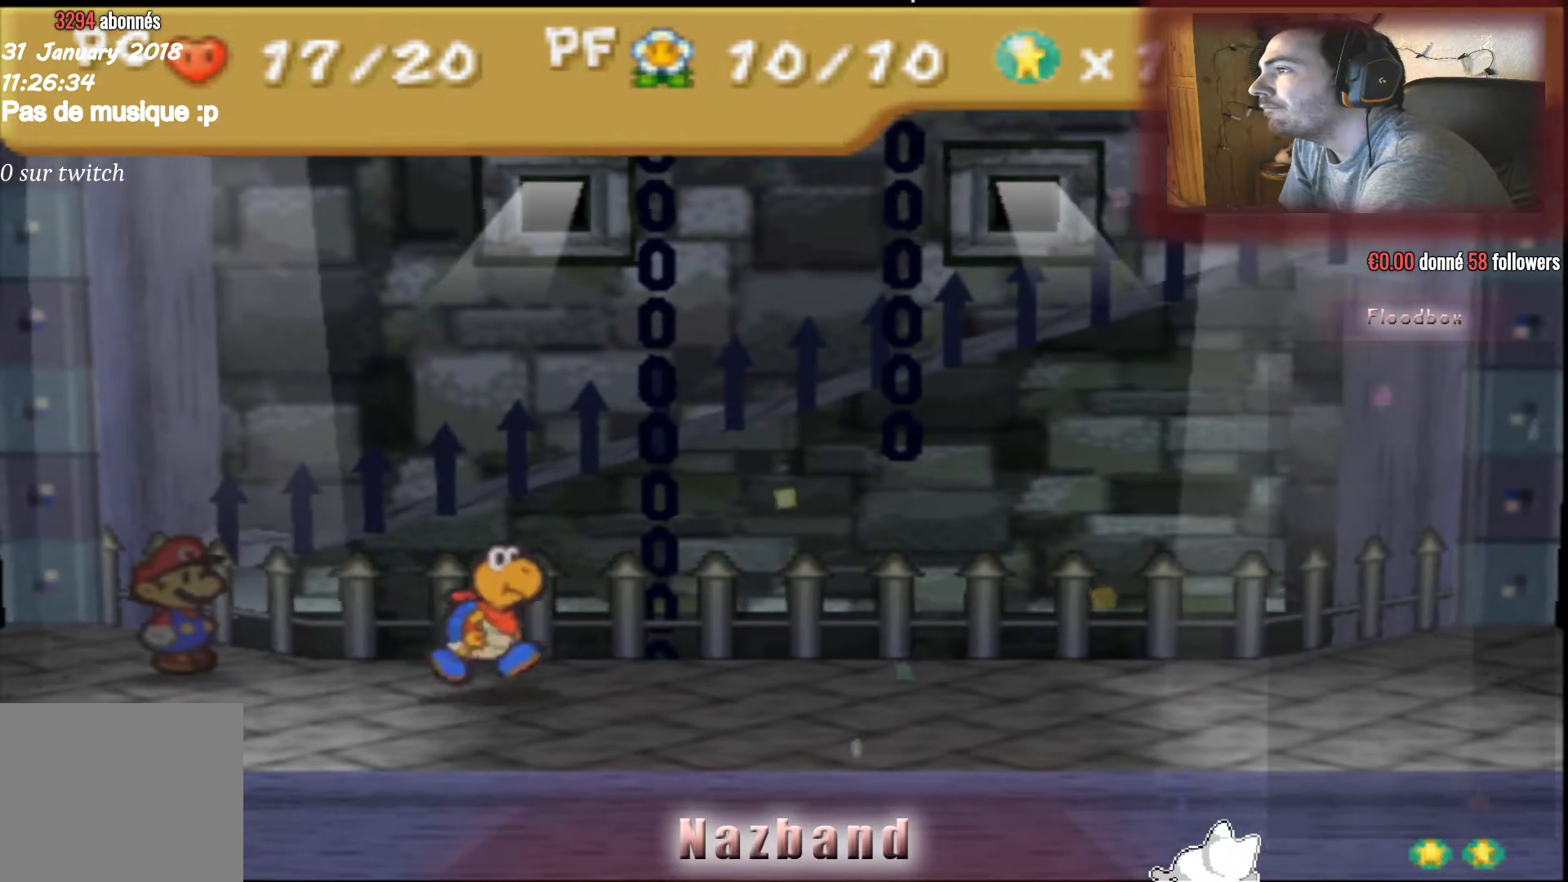
{"buttons": [], "left_stick": "center", "right_stick": "center", "events": []}
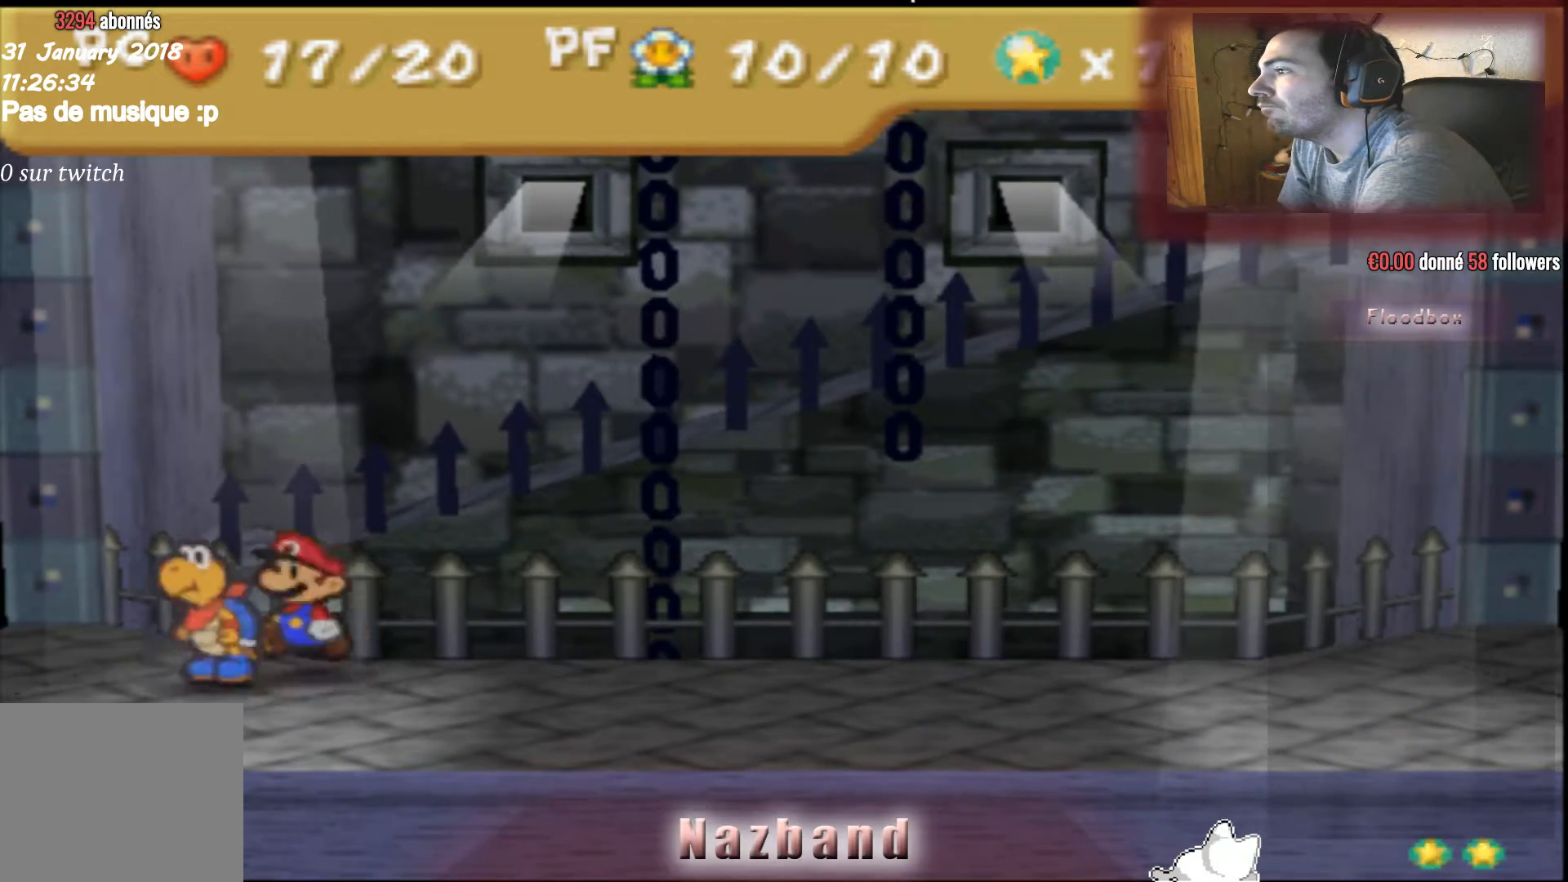
{"buttons": [], "left_stick": "center", "right_stick": "center", "events": []}
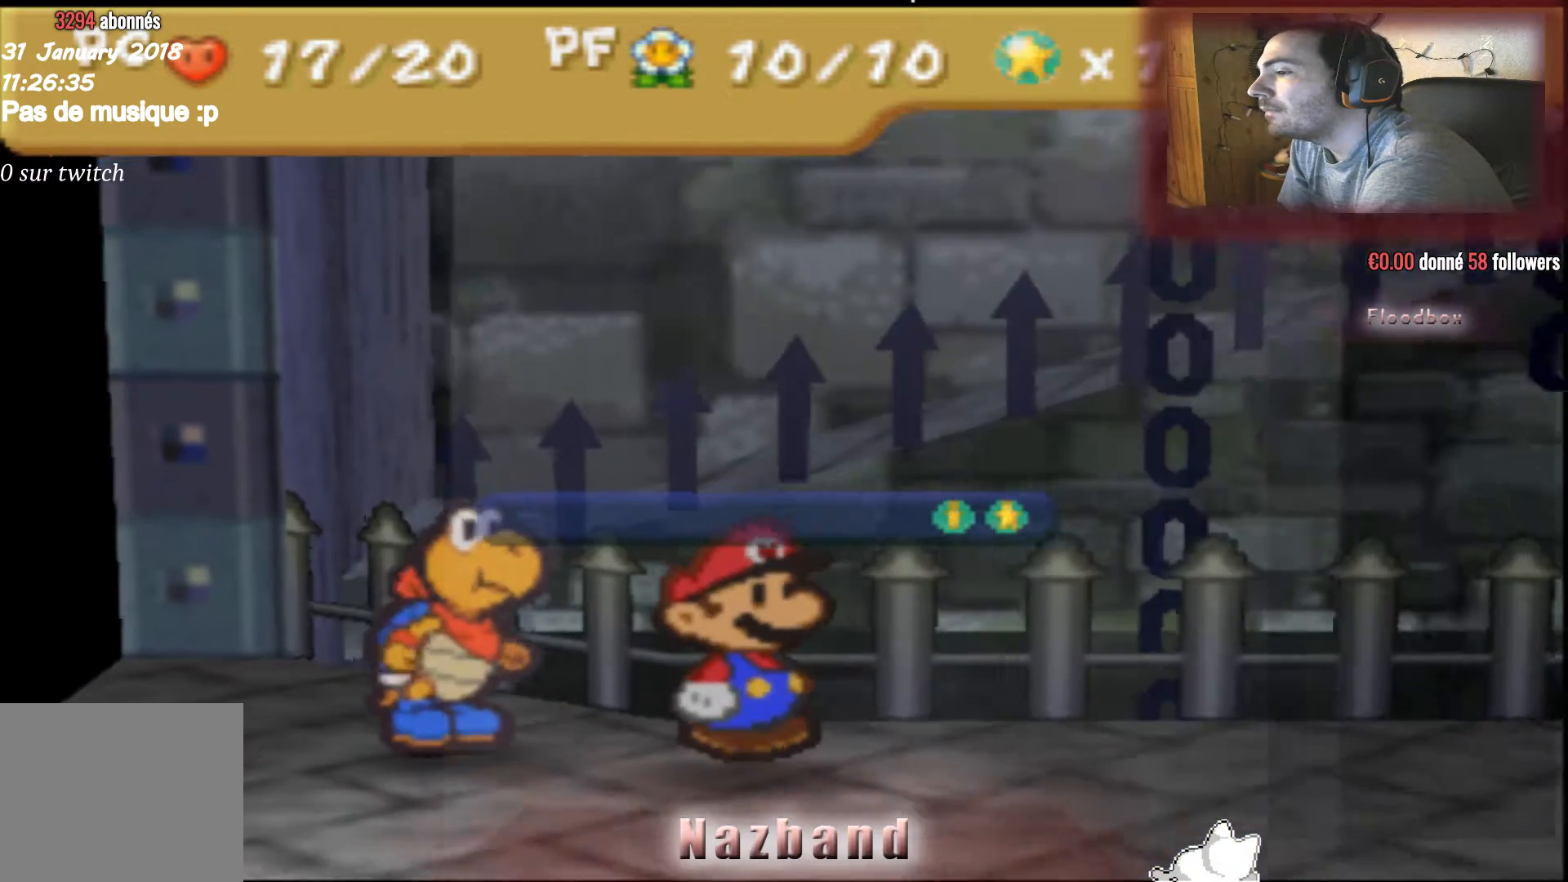
{"buttons": ["CROSS"], "left_stick": "center", "right_stick": "center", "events": [[500, "CROSS", "down"]]}
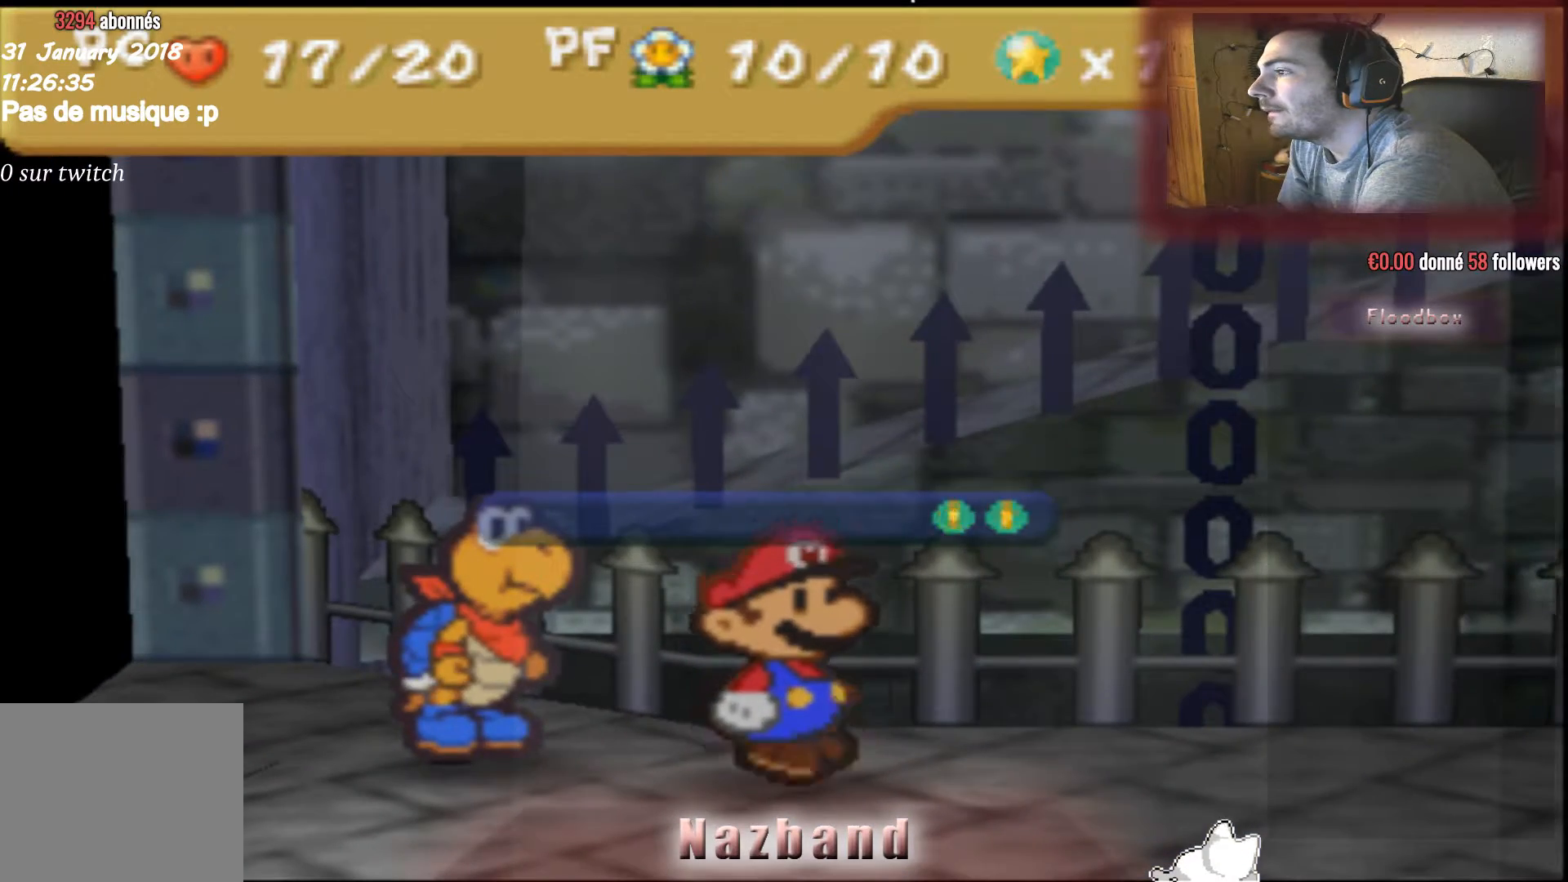
{"buttons": [], "left_stick": "center", "right_stick": "center", "events": [[200, "CROSS", "up"]]}
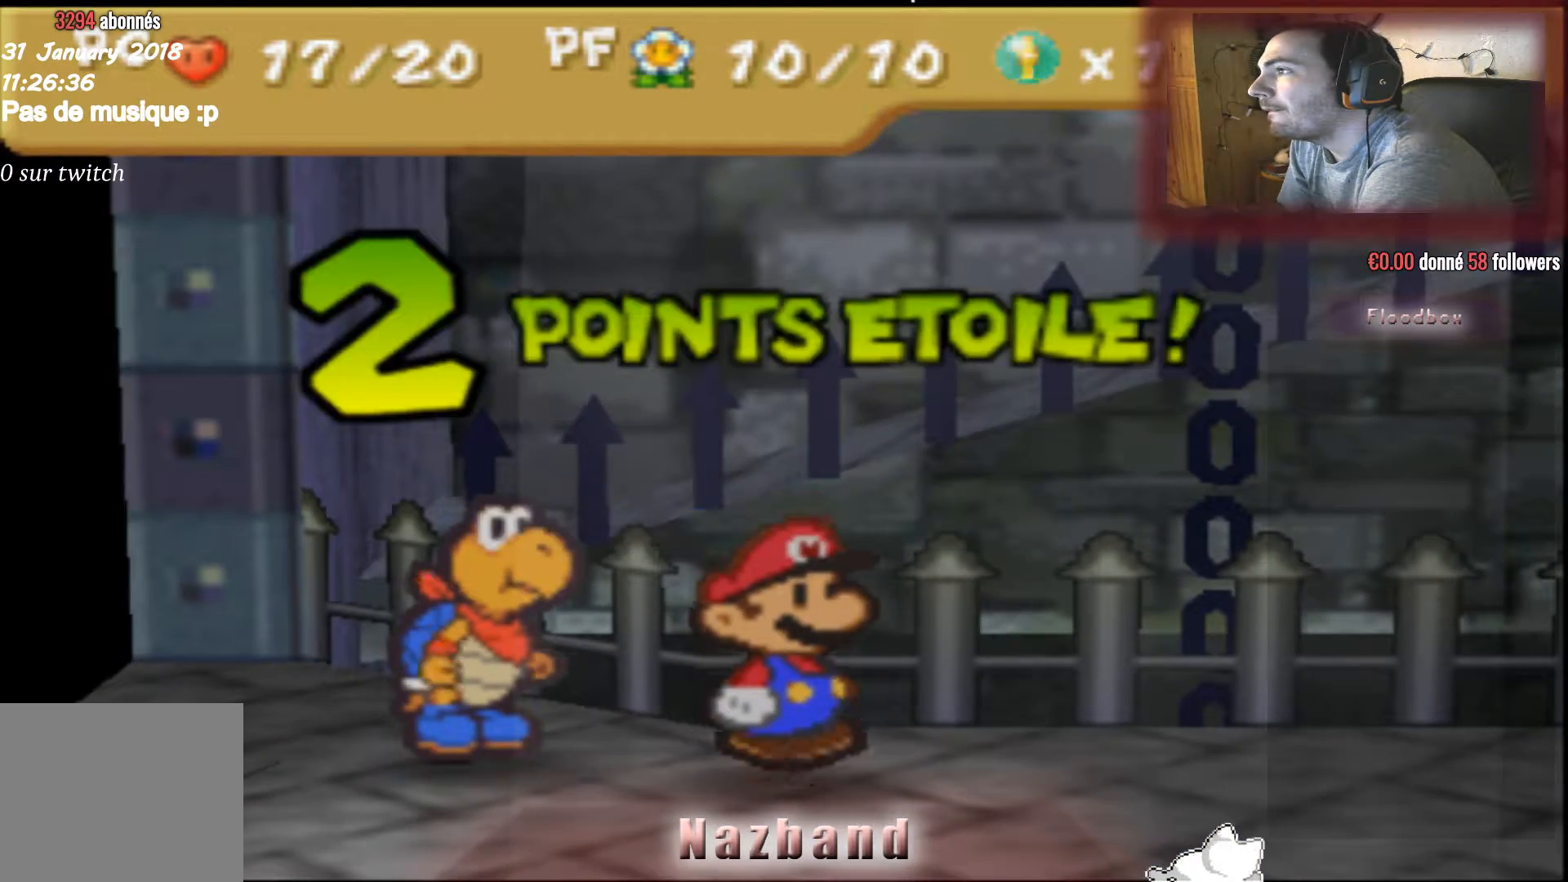
{"buttons": ["CROSS"], "left_stick": "center", "right_stick": "center", "events": [[100, "CROSS", "down"], [233, "CROSS", "up"], [467, "CROSS", "down"]]}
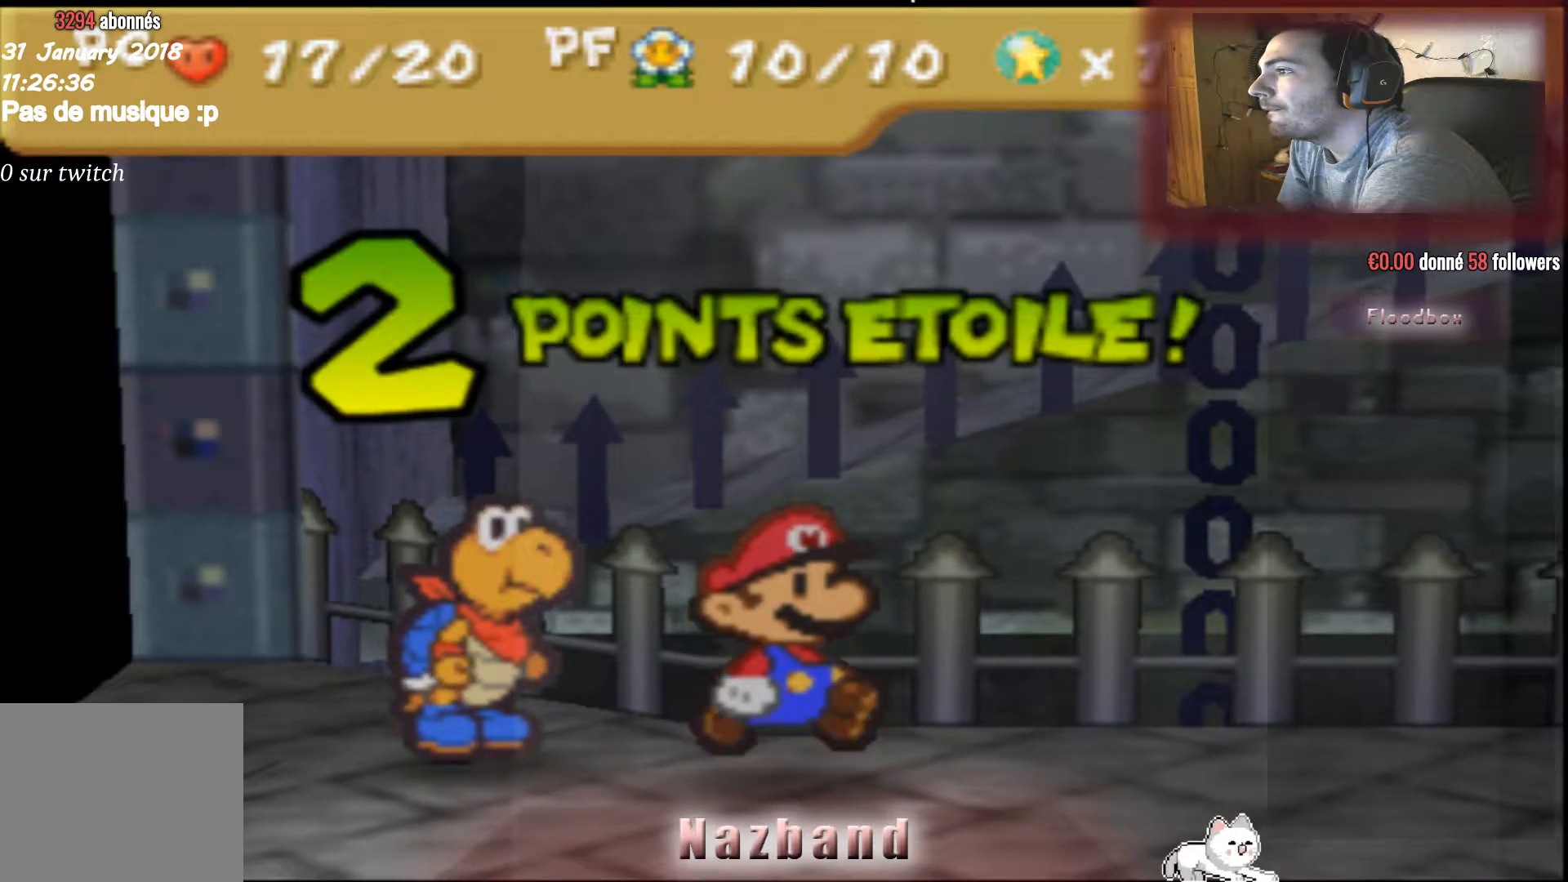
{"buttons": ["CROSS"], "left_stick": "center", "right_stick": "center", "events": [[100, "CROSS", "up"], [200, "CROSS", "down"], [334, "CROSS", "up"], [434, "CROSS", "down"]]}
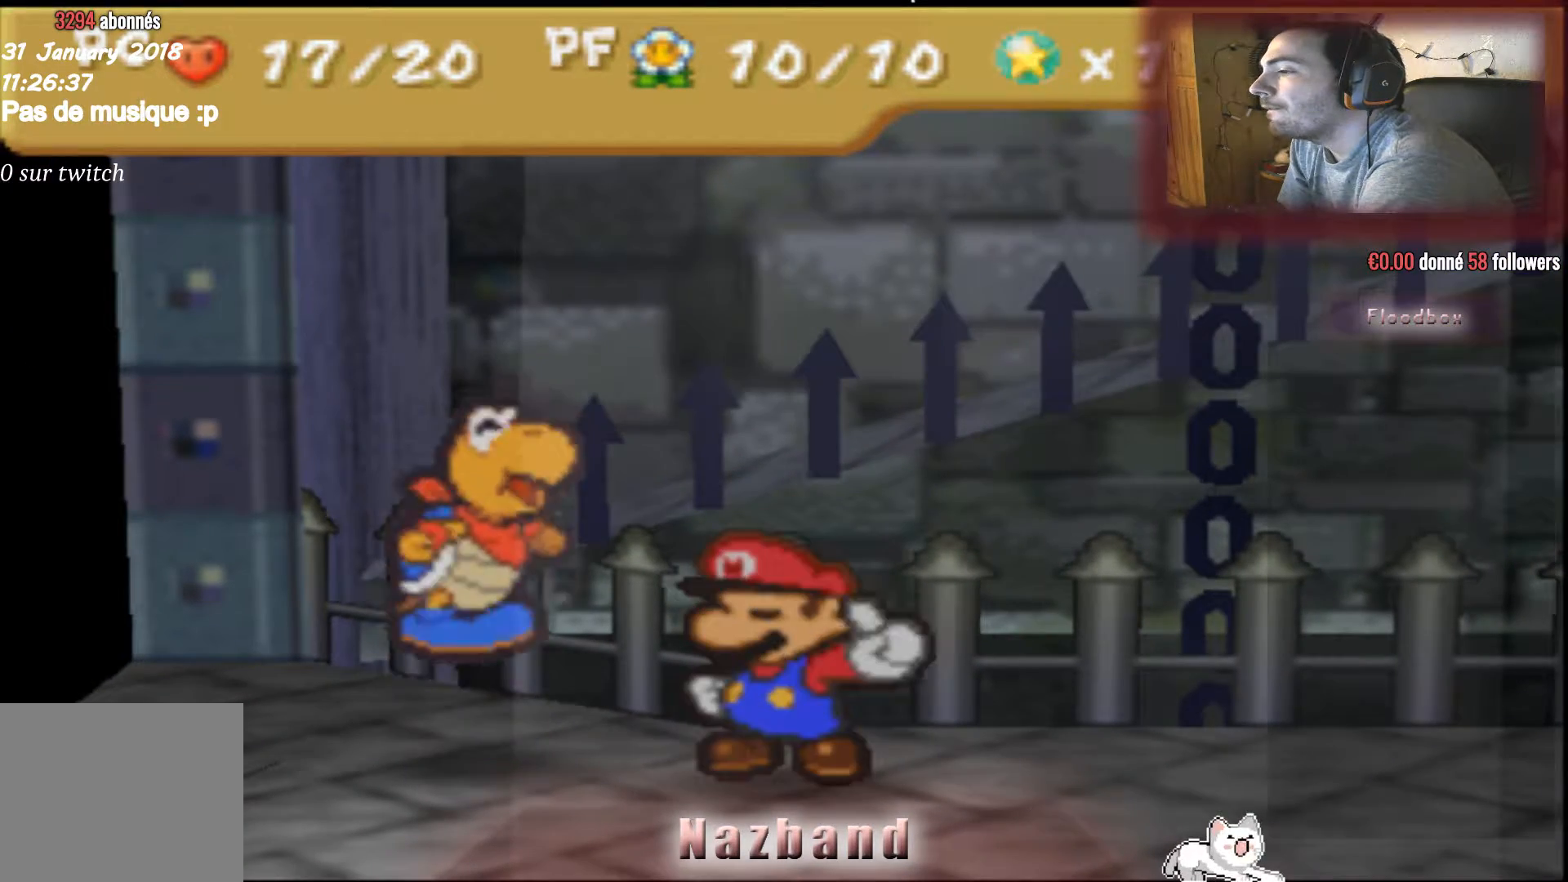
{"buttons": [], "left_stick": "center", "right_stick": "center", "events": [[66, "CROSS", "up"], [233, "CROSS", "down"], [367, "CROSS", "up"]]}
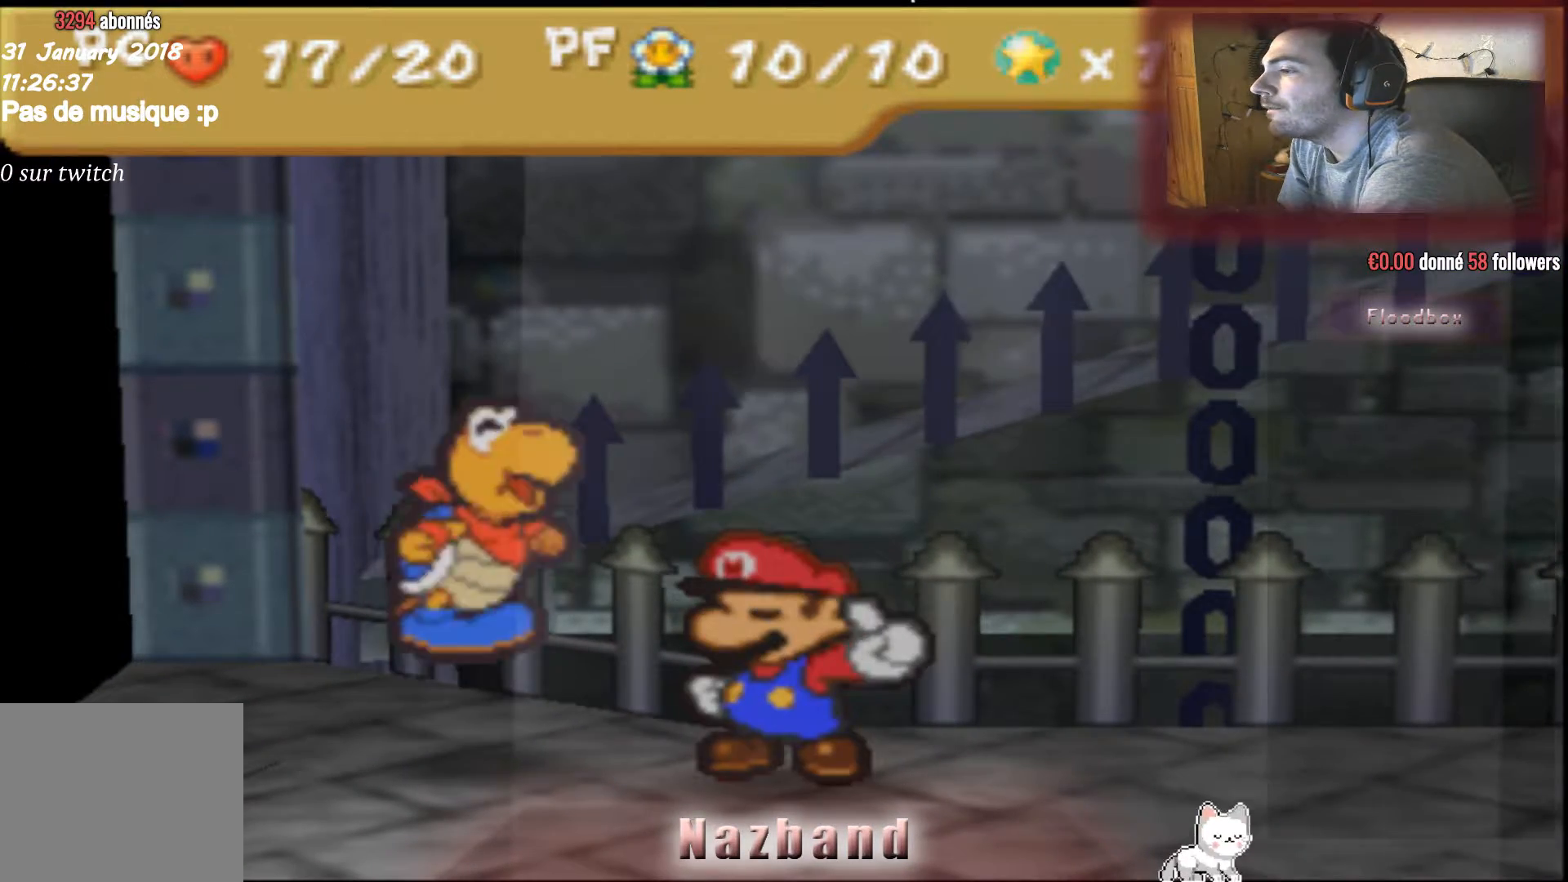
{"buttons": [], "left_stick": "center", "right_stick": "center", "events": []}
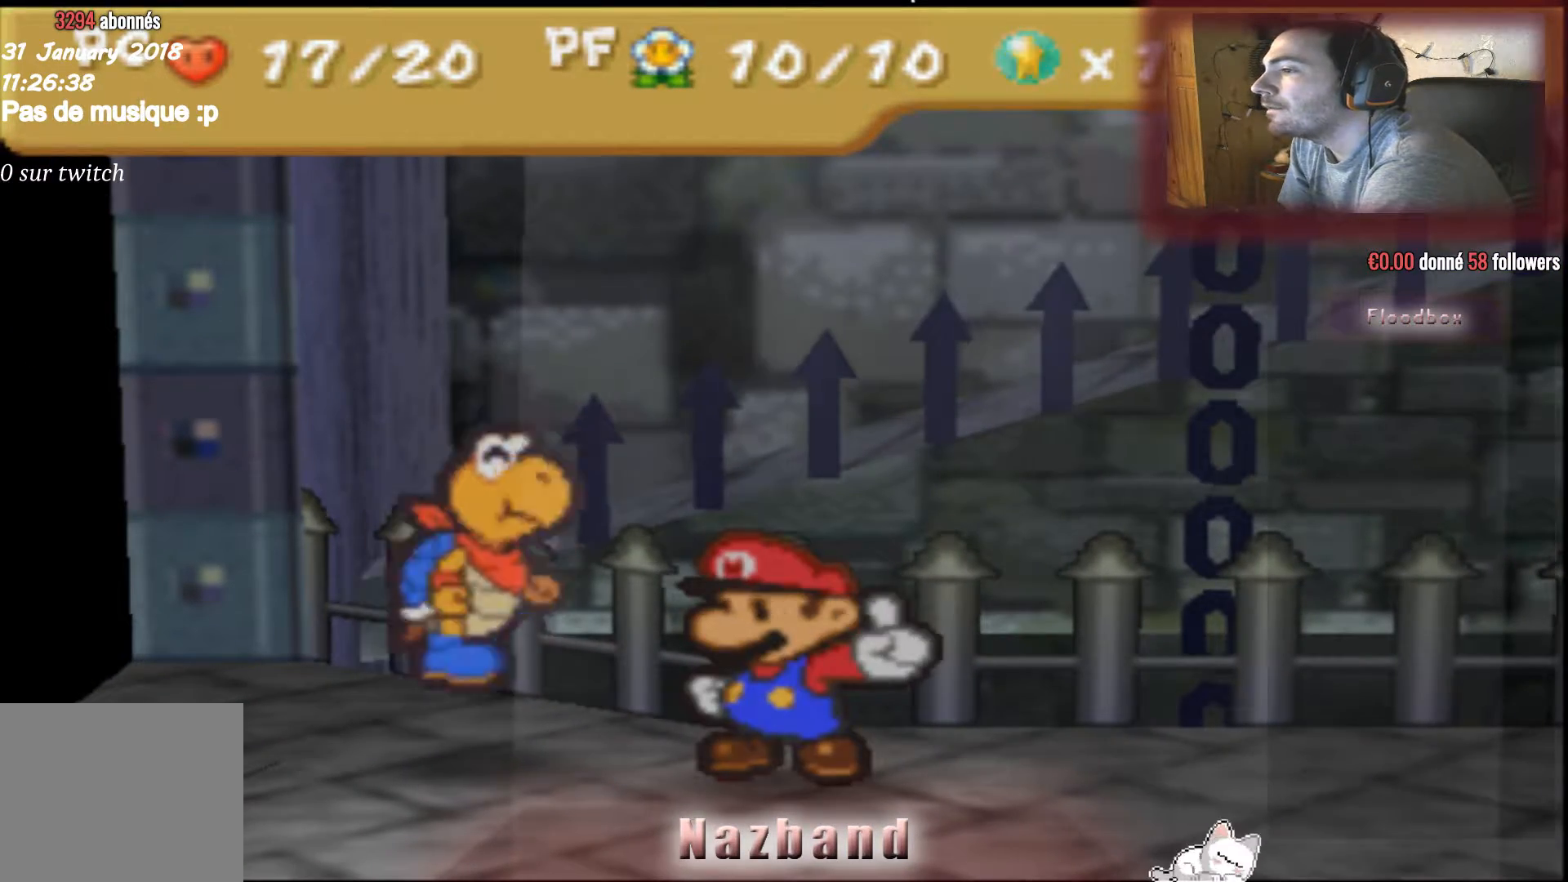
{"buttons": [], "left_stick": "center", "right_stick": "center", "events": [[300, "CROSS", "down"], [467, "CROSS", "up"]]}
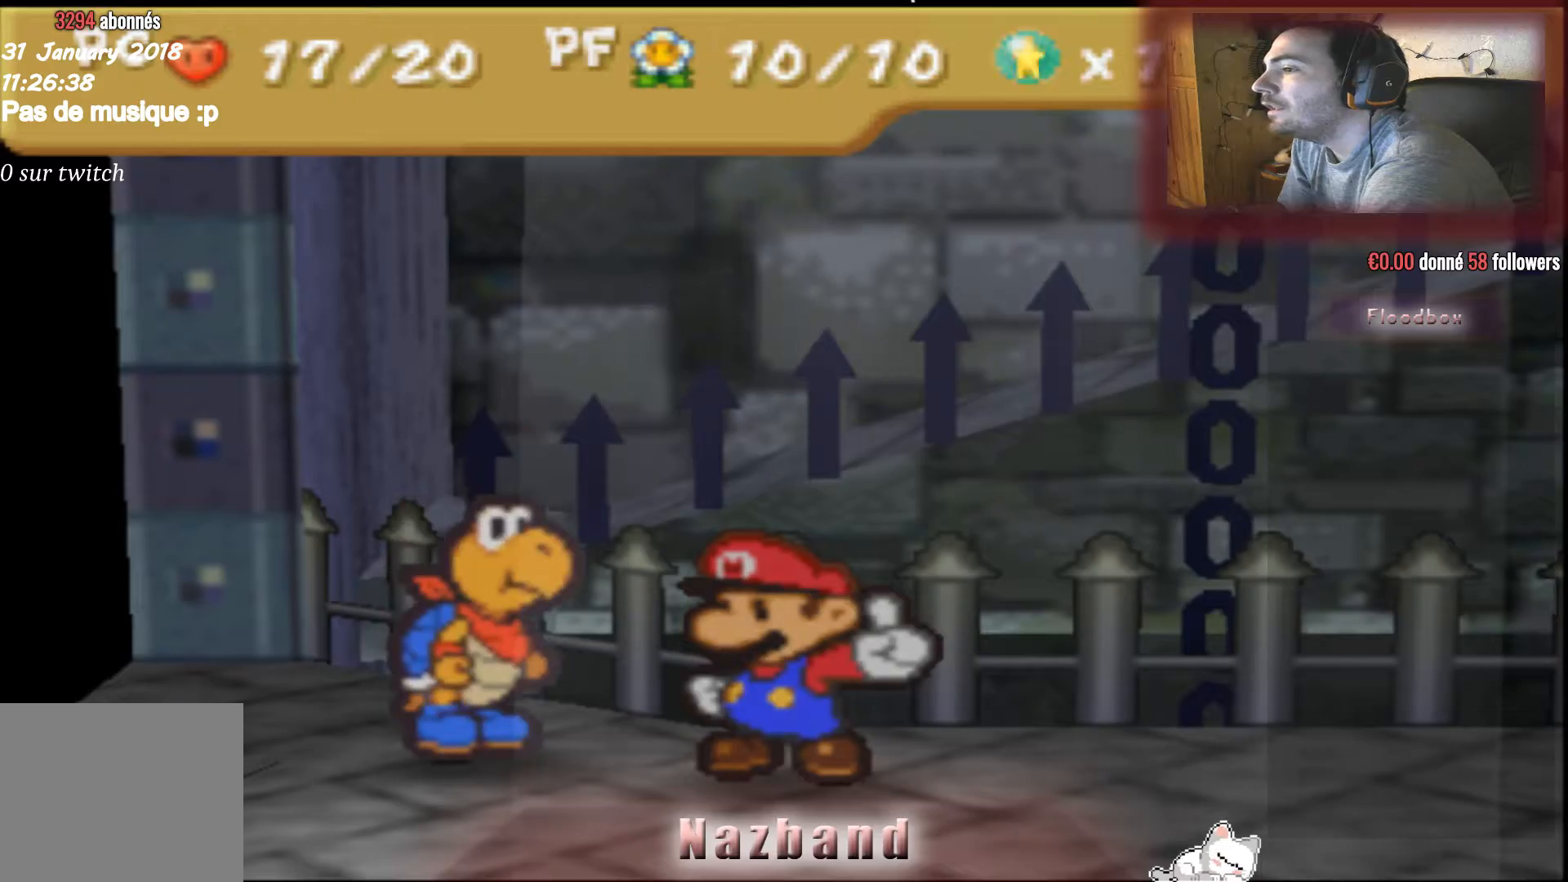
{"buttons": ["CROSS"], "left_stick": "center", "right_stick": "center", "events": [[434, "CROSS", "down"]]}
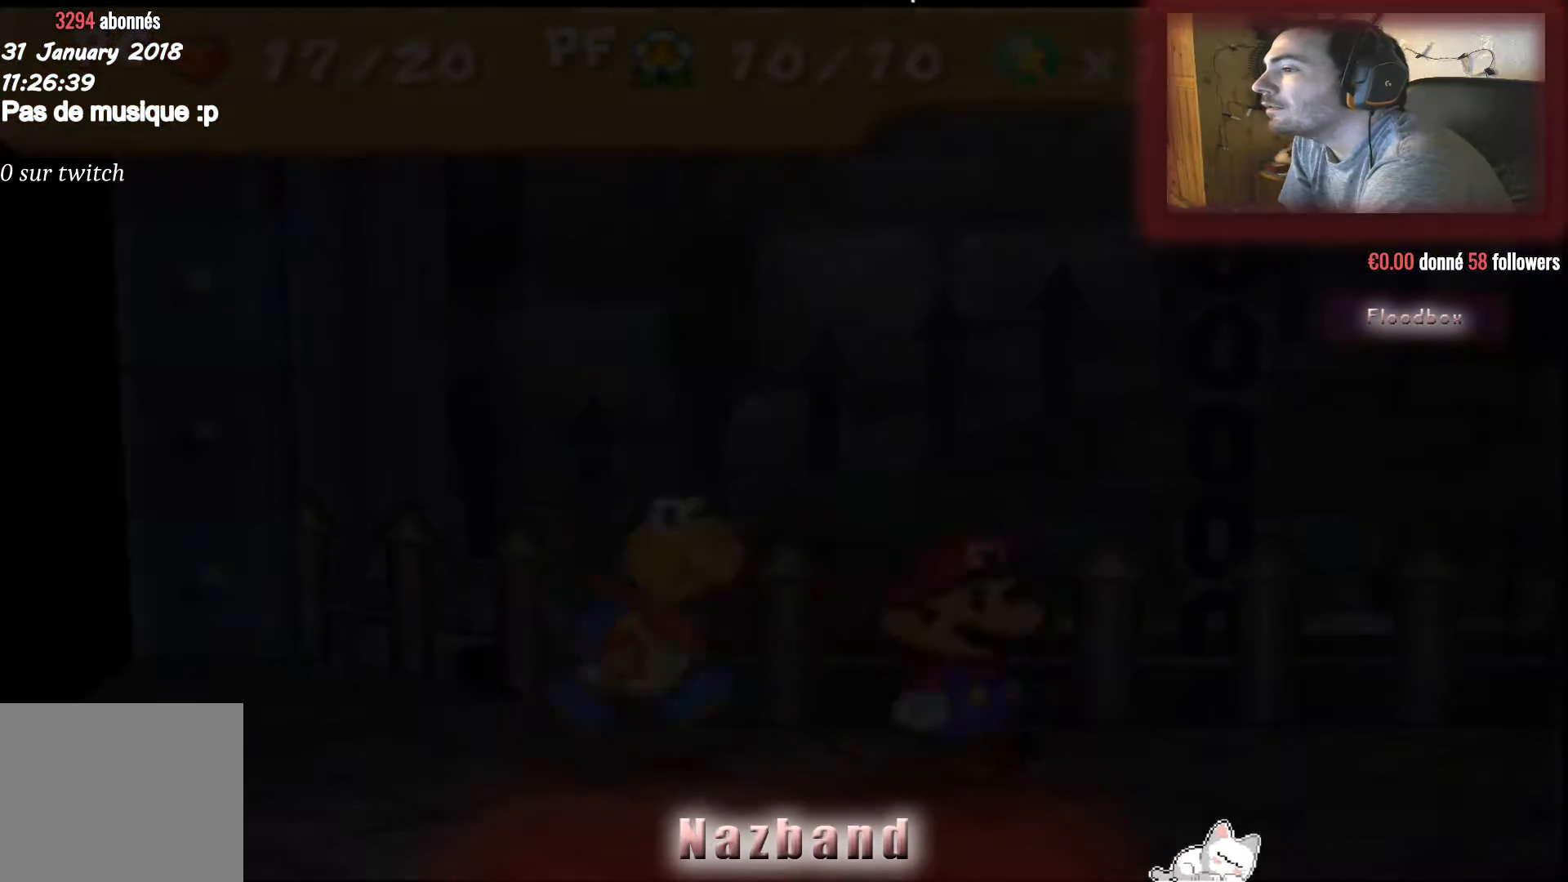
{"buttons": [], "left_stick": "center", "right_stick": "center", "events": [[33, "CROSS", "up"]]}
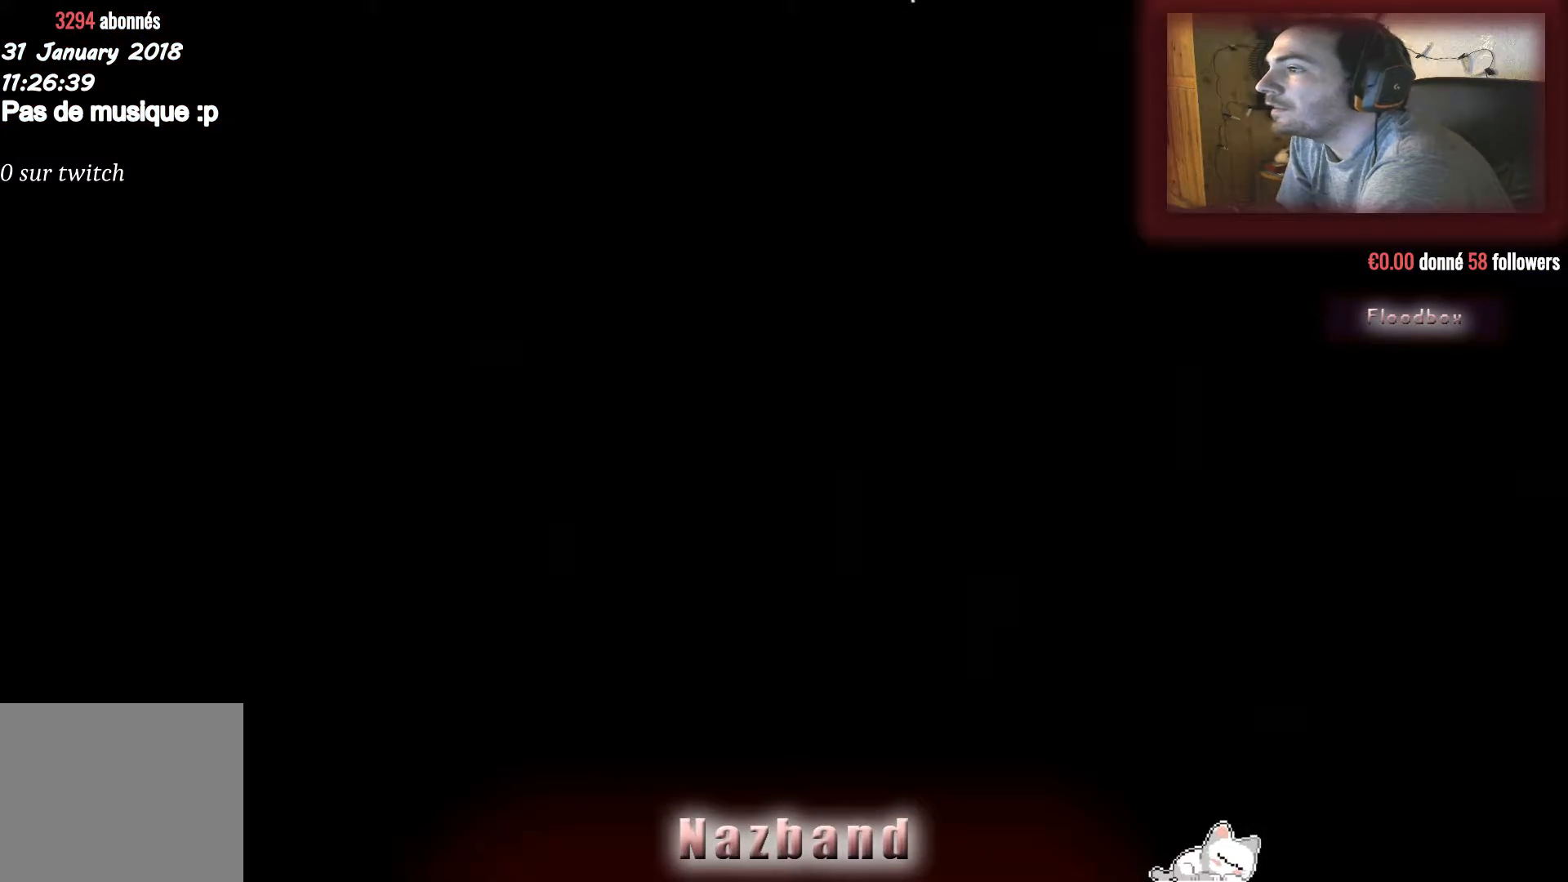
{"buttons": [], "left_stick": "center", "right_stick": "center", "events": []}
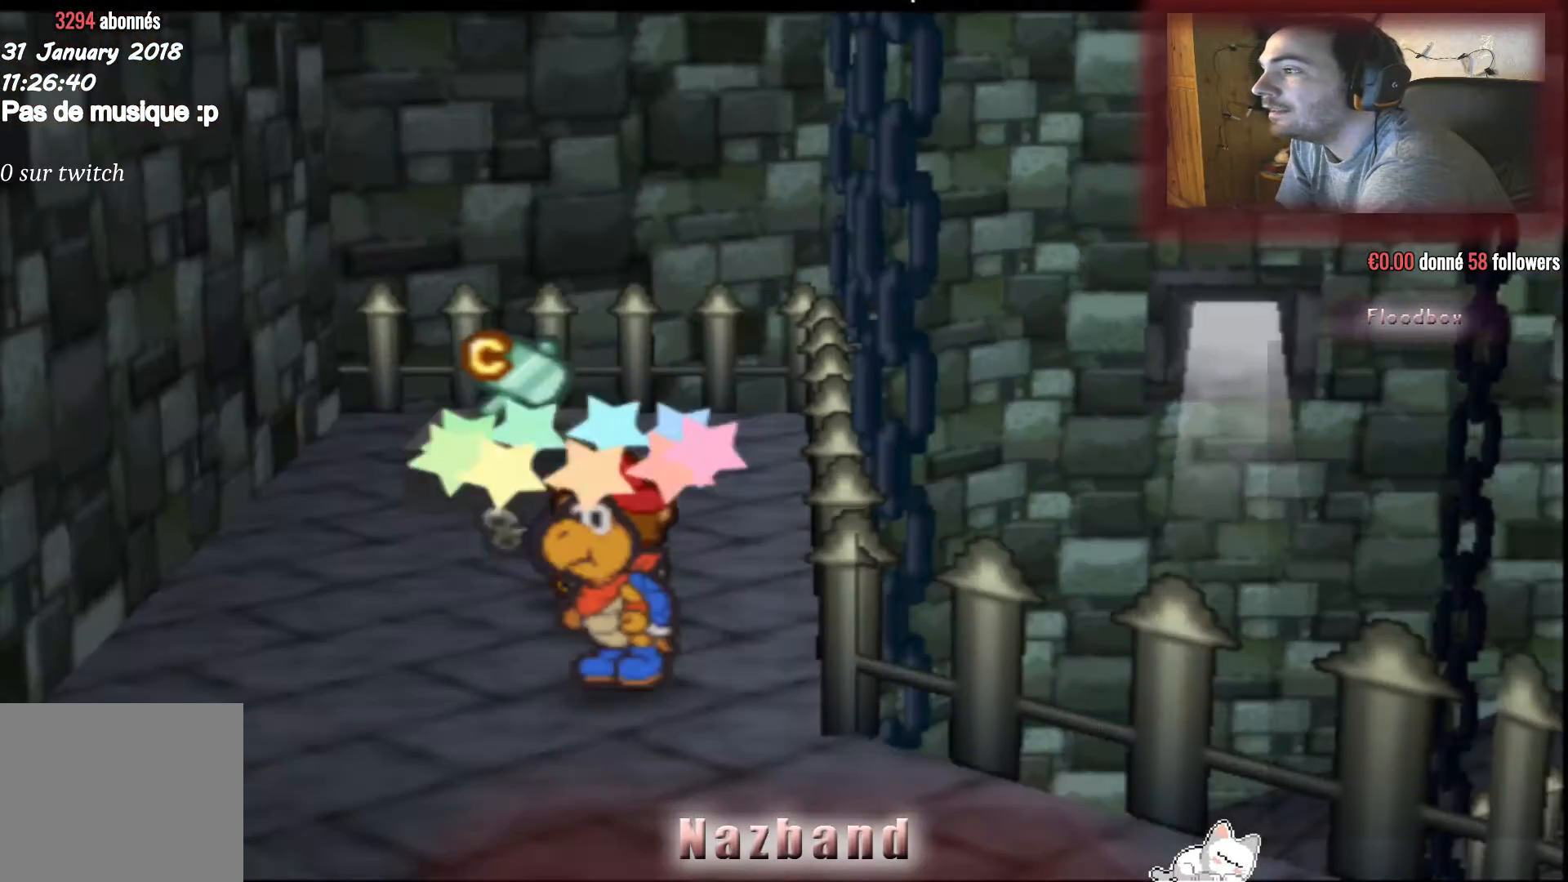
{"buttons": [], "left_stick": "up", "right_stick": "center", "events": [[233, "left_stick", "up"]]}
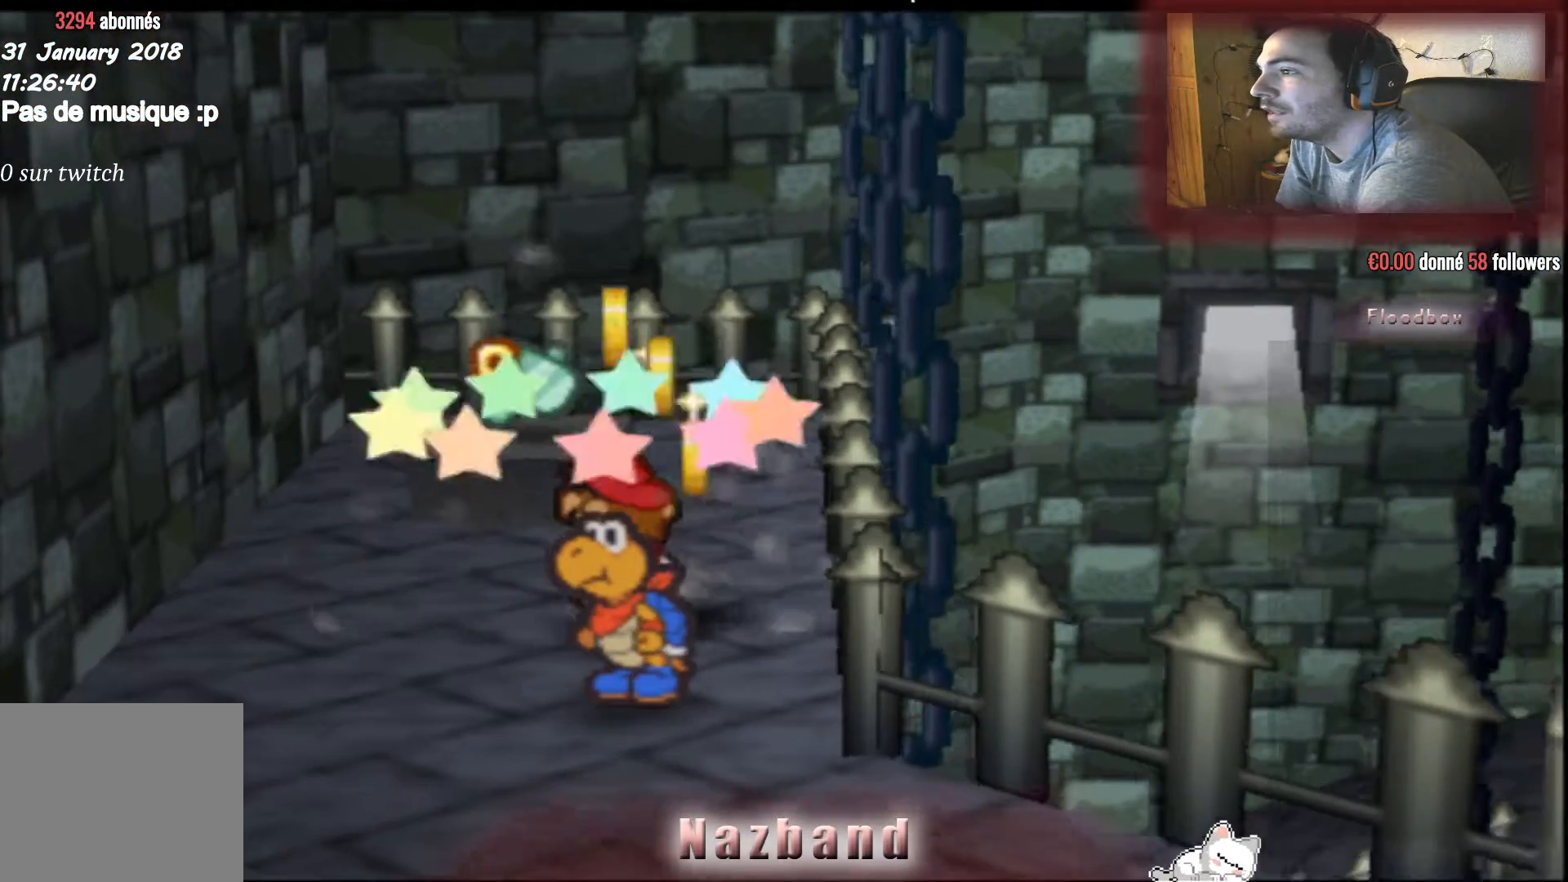
{"buttons": [], "left_stick": "down-right", "right_stick": "center", "events": [[267, "left_stick", "center"], [367, "left_stick", "down"], [434, "left_stick", "down-right"]]}
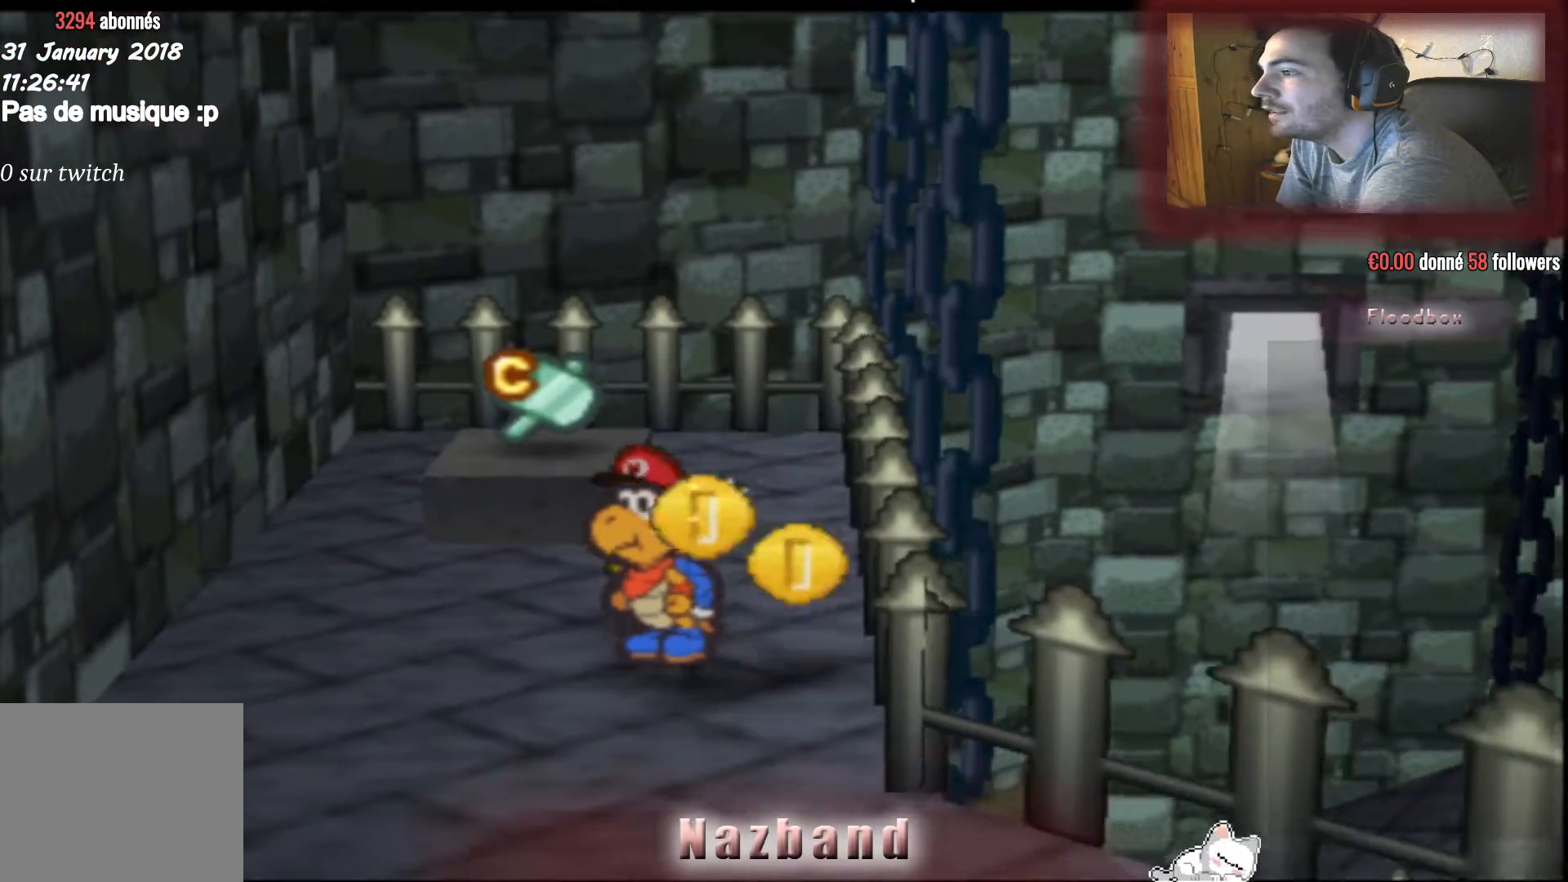
{"buttons": [], "left_stick": "down-right", "right_stick": "center", "events": [[200, "left_stick", "up-right"], [367, "left_stick", "down-right"]]}
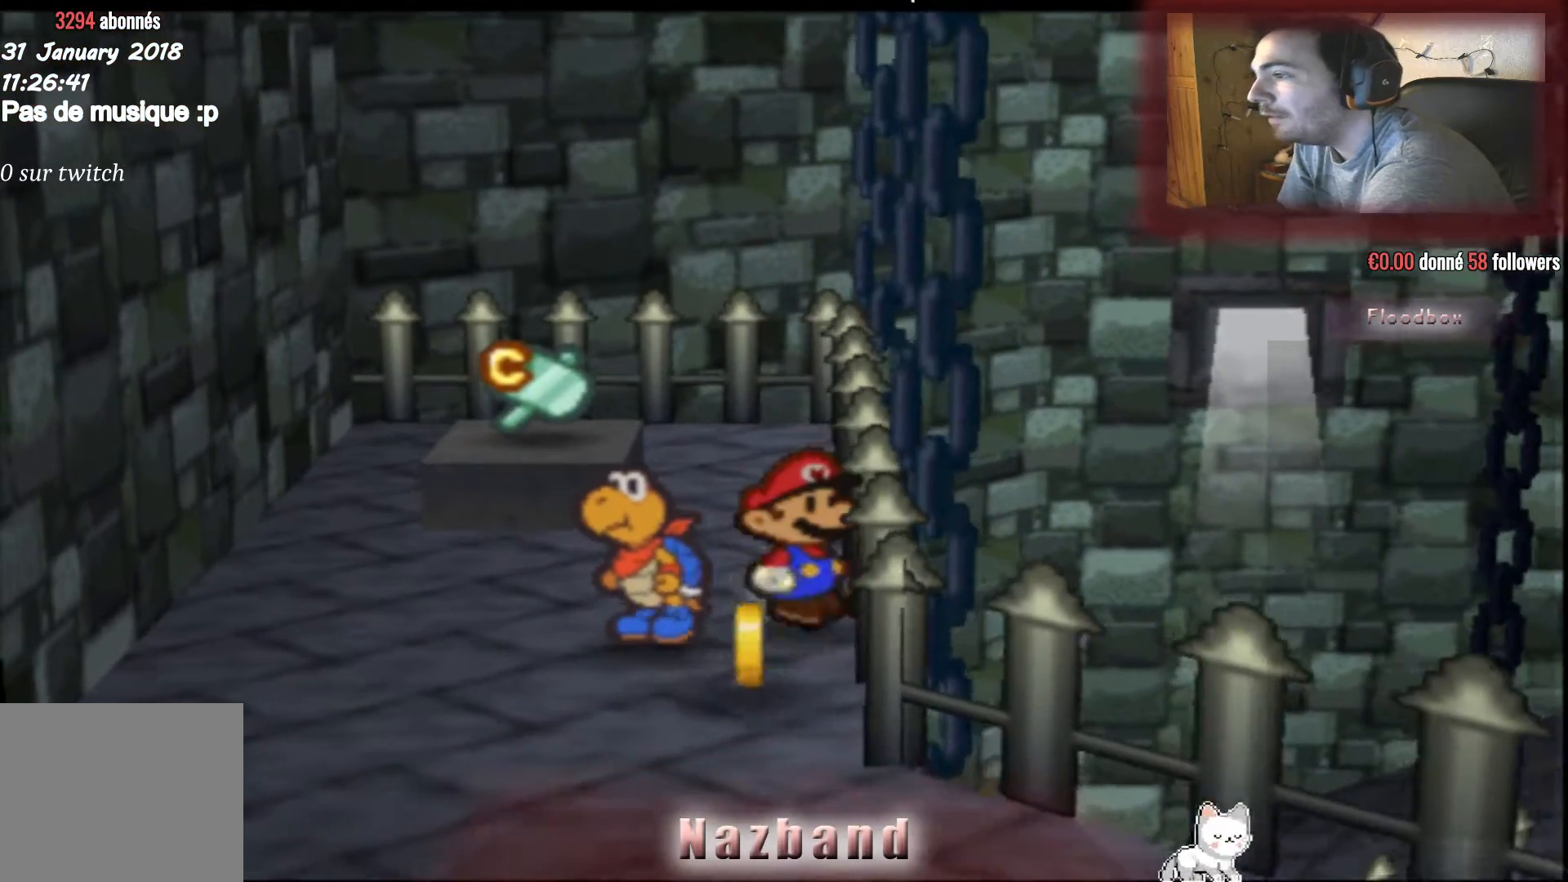
{"buttons": [], "left_stick": "down-left", "right_stick": "center", "events": [[67, "left_stick", "down"], [267, "left_stick", "down-left"]]}
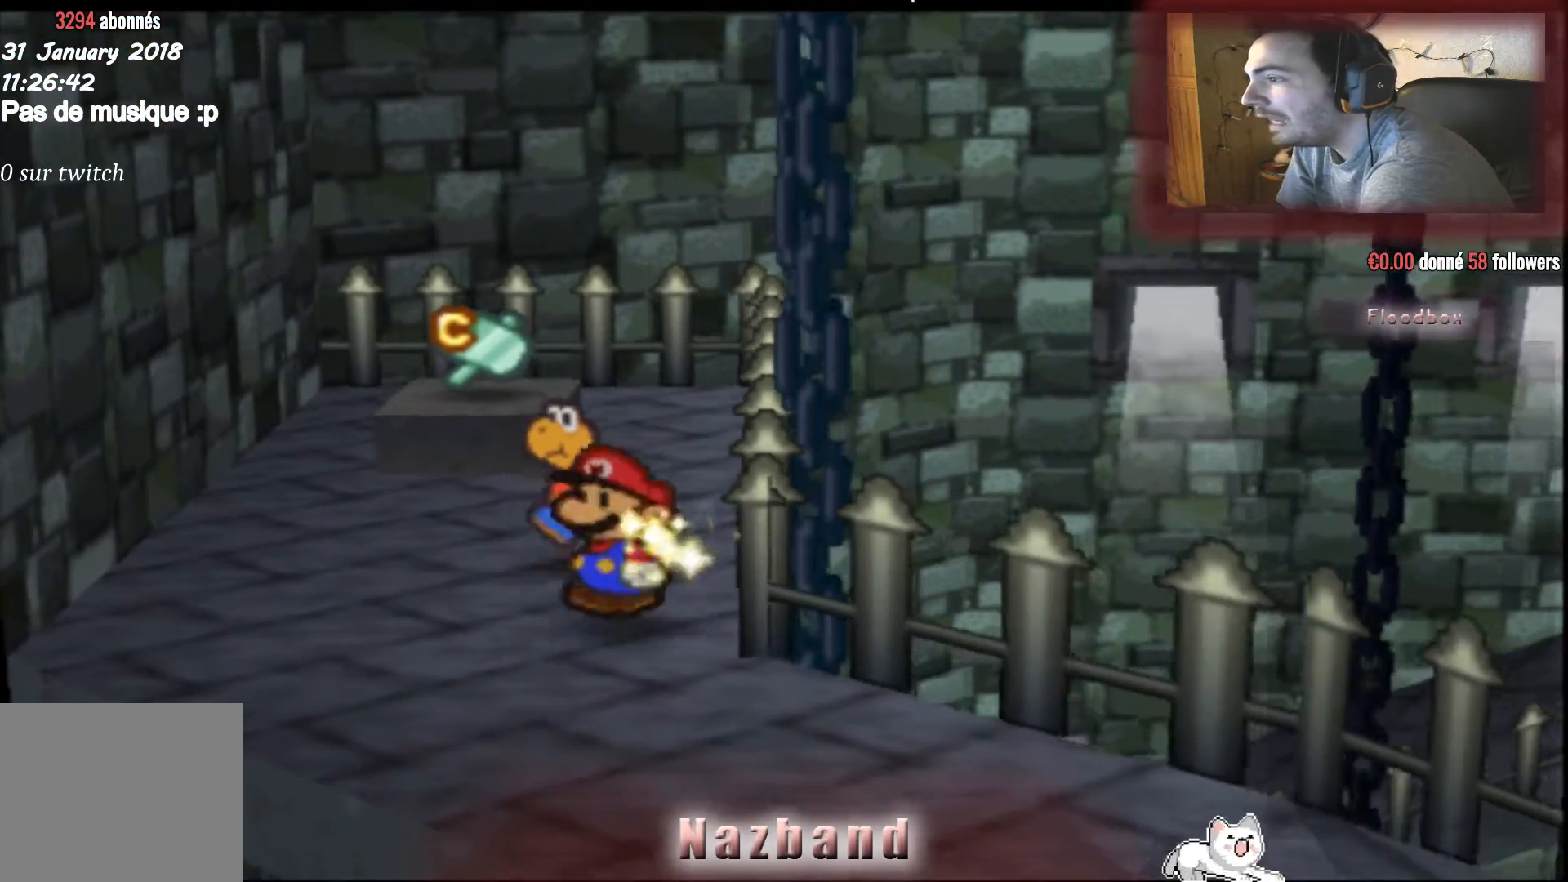
{"buttons": [], "left_stick": "up", "right_stick": "center", "events": [[33, "left_stick", "up-left"], [133, "left_stick", "up"]]}
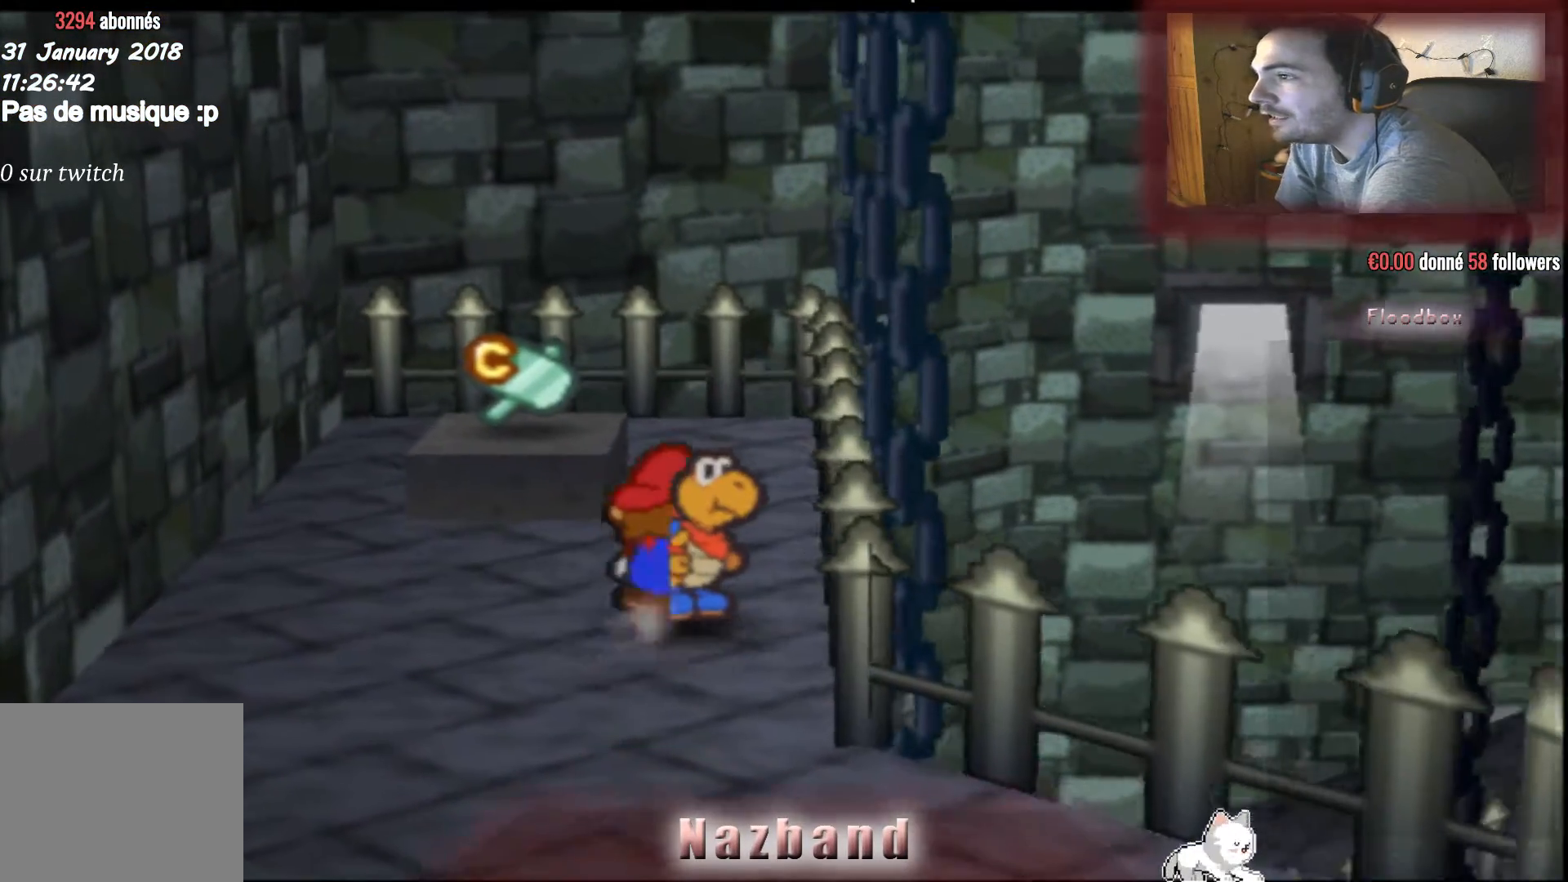
{"buttons": [], "left_stick": "up", "right_stick": "center", "events": []}
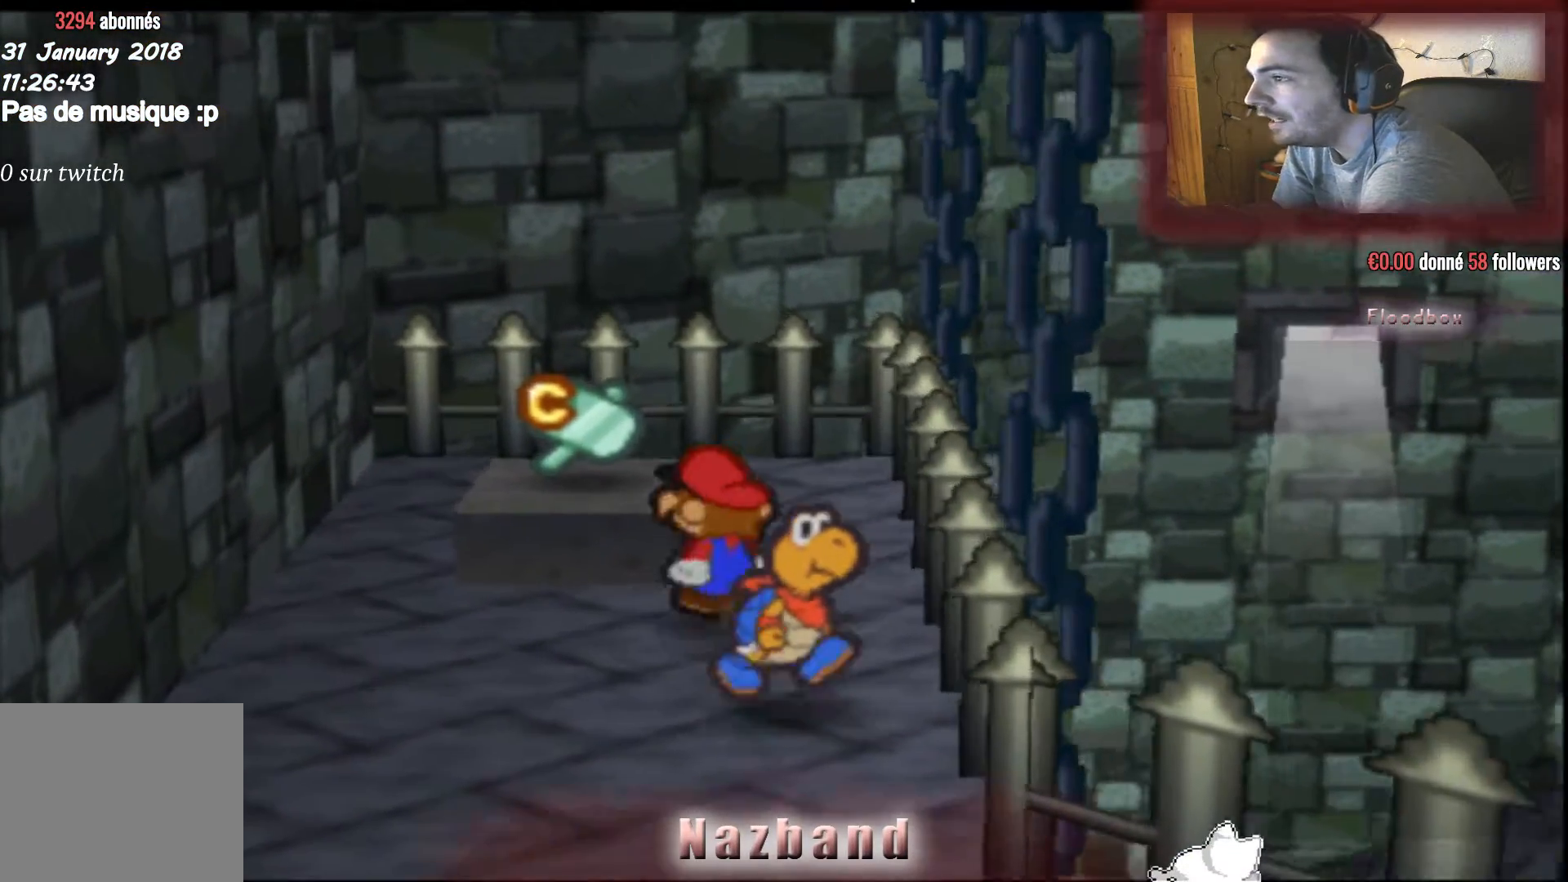
{"buttons": [], "left_stick": "up", "right_stick": "center", "events": [[33, "CROSS", "down"], [166, "CROSS", "up"]]}
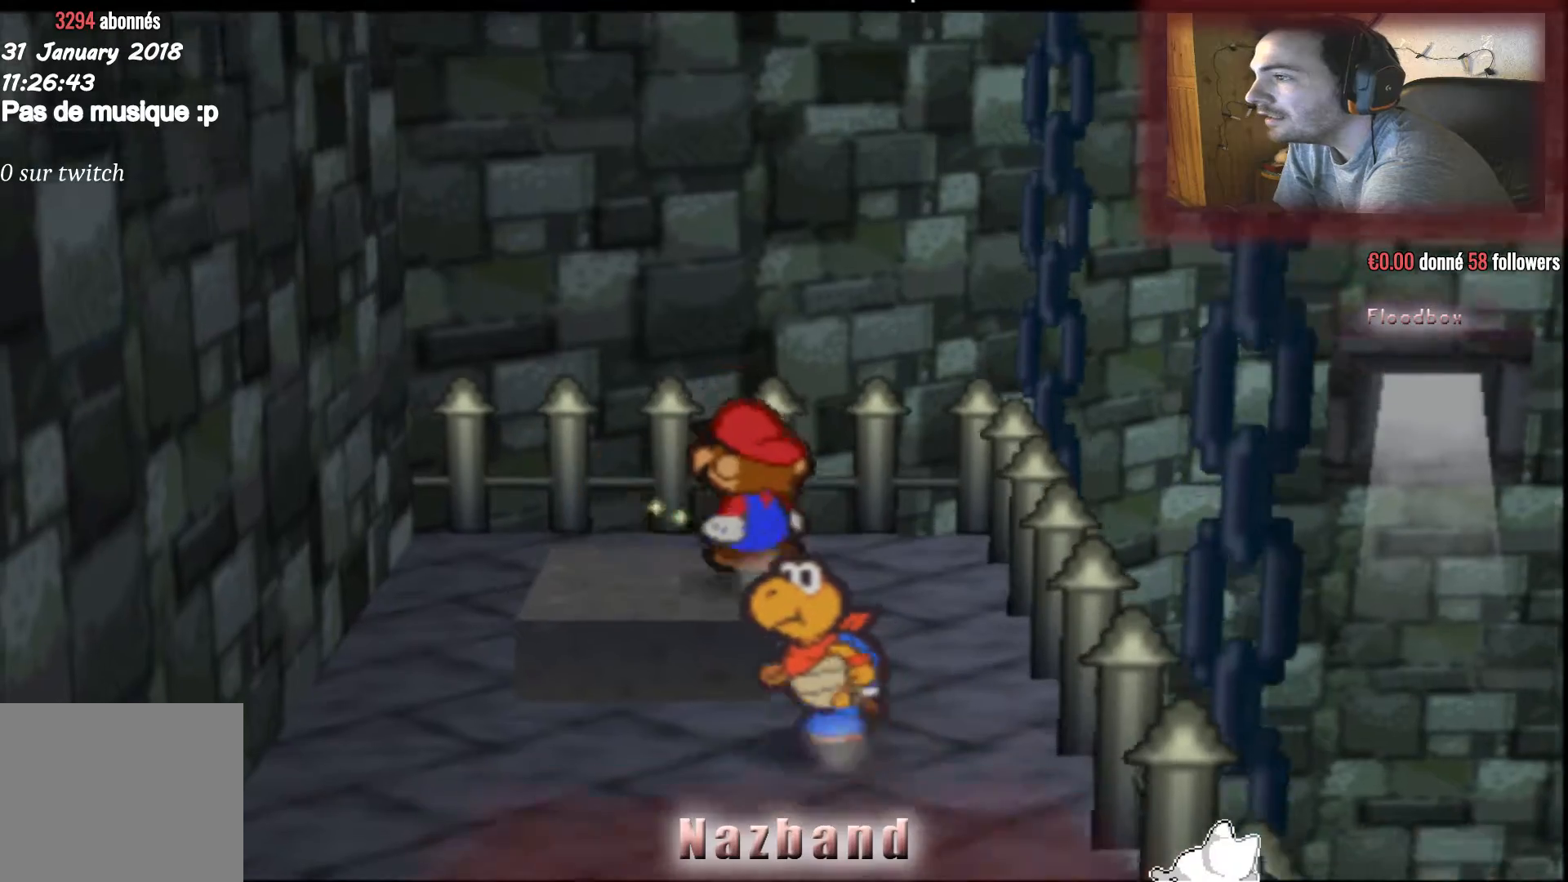
{"buttons": [], "left_stick": "center", "right_stick": "center"}
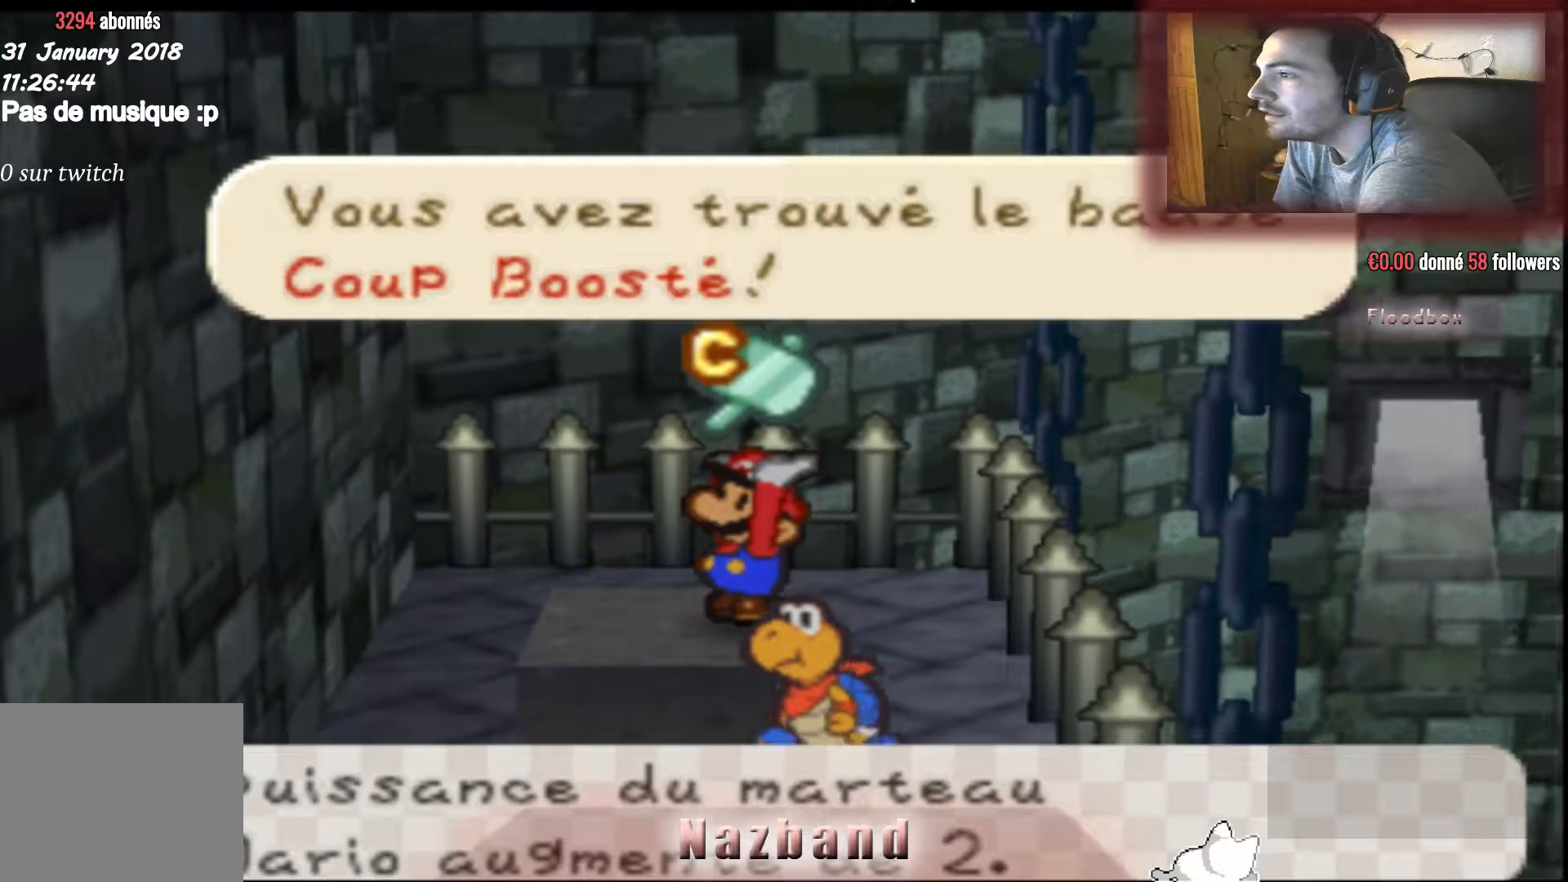
{"buttons": [], "left_stick": "center", "right_stick": "center", "events": []}